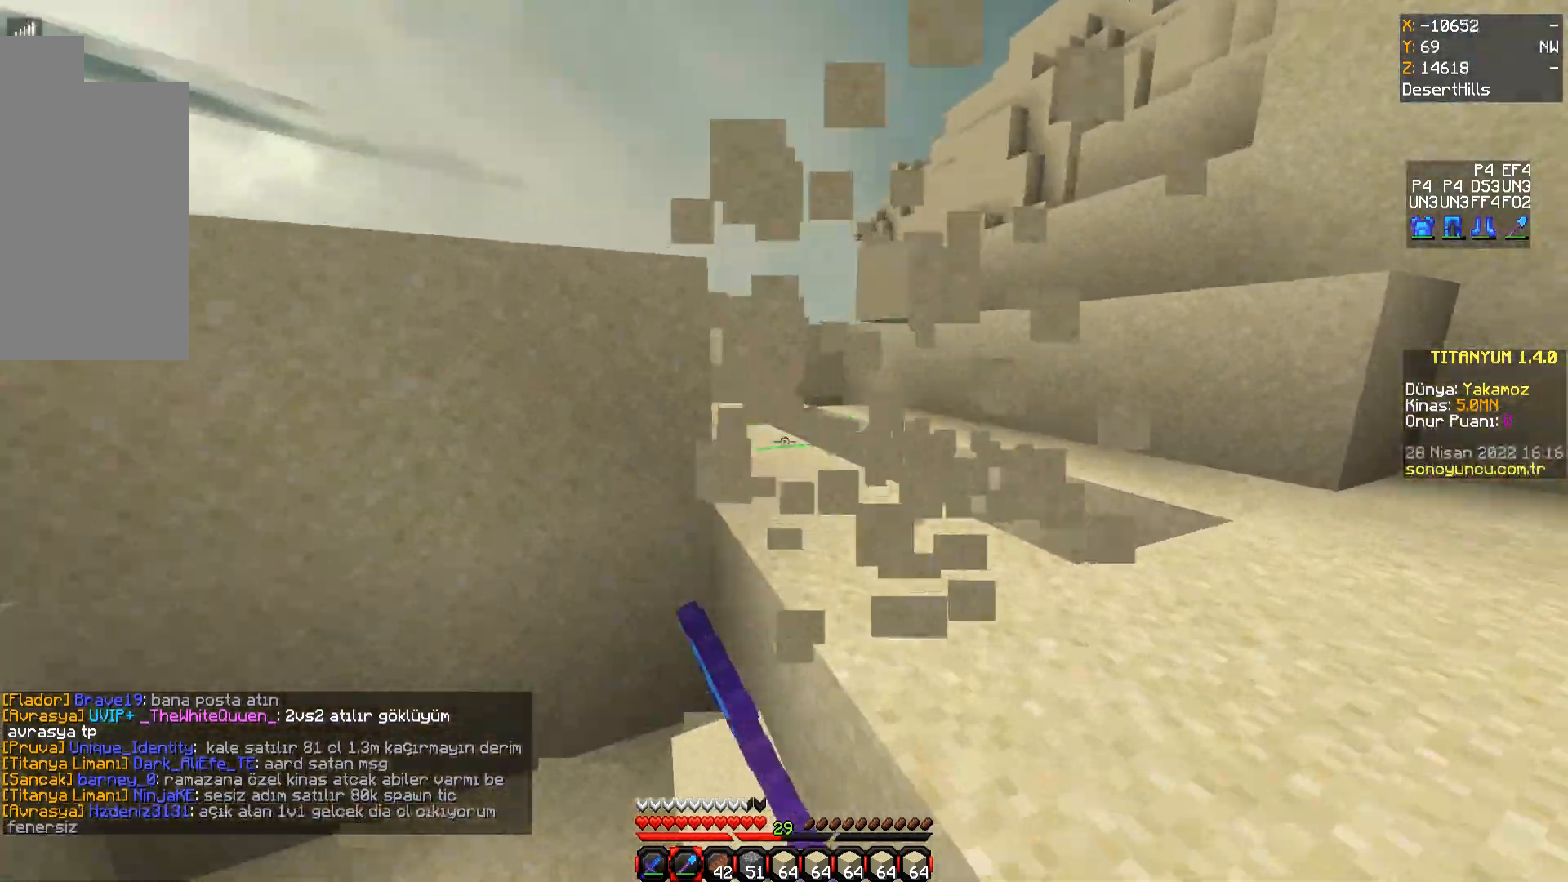
Gameplay with keyboard and mouse; each line is a JSON object with the keys and mouse buttons held at the frame after it. "events" lists presses ("down") and releases ("up") of "a", "d", "s", "space", "w", "mouse_left" and "mouse_right" between this image and that frame as [ms after this image, input, new state], when the widget could be followed in between. "mouse_left", "mouse_right" = the "left", "right" buttons of the "mouse" list. No other keys are recorded. Fast repeated clicks can show as one long hold. Mouse movement is not recorded.
{"keys": ["d"], "mouse": ["left"], "events": [[301, "w", "down"], [317, "a", "up"], [418, "w", "up"], [501, "d", "down"]]}
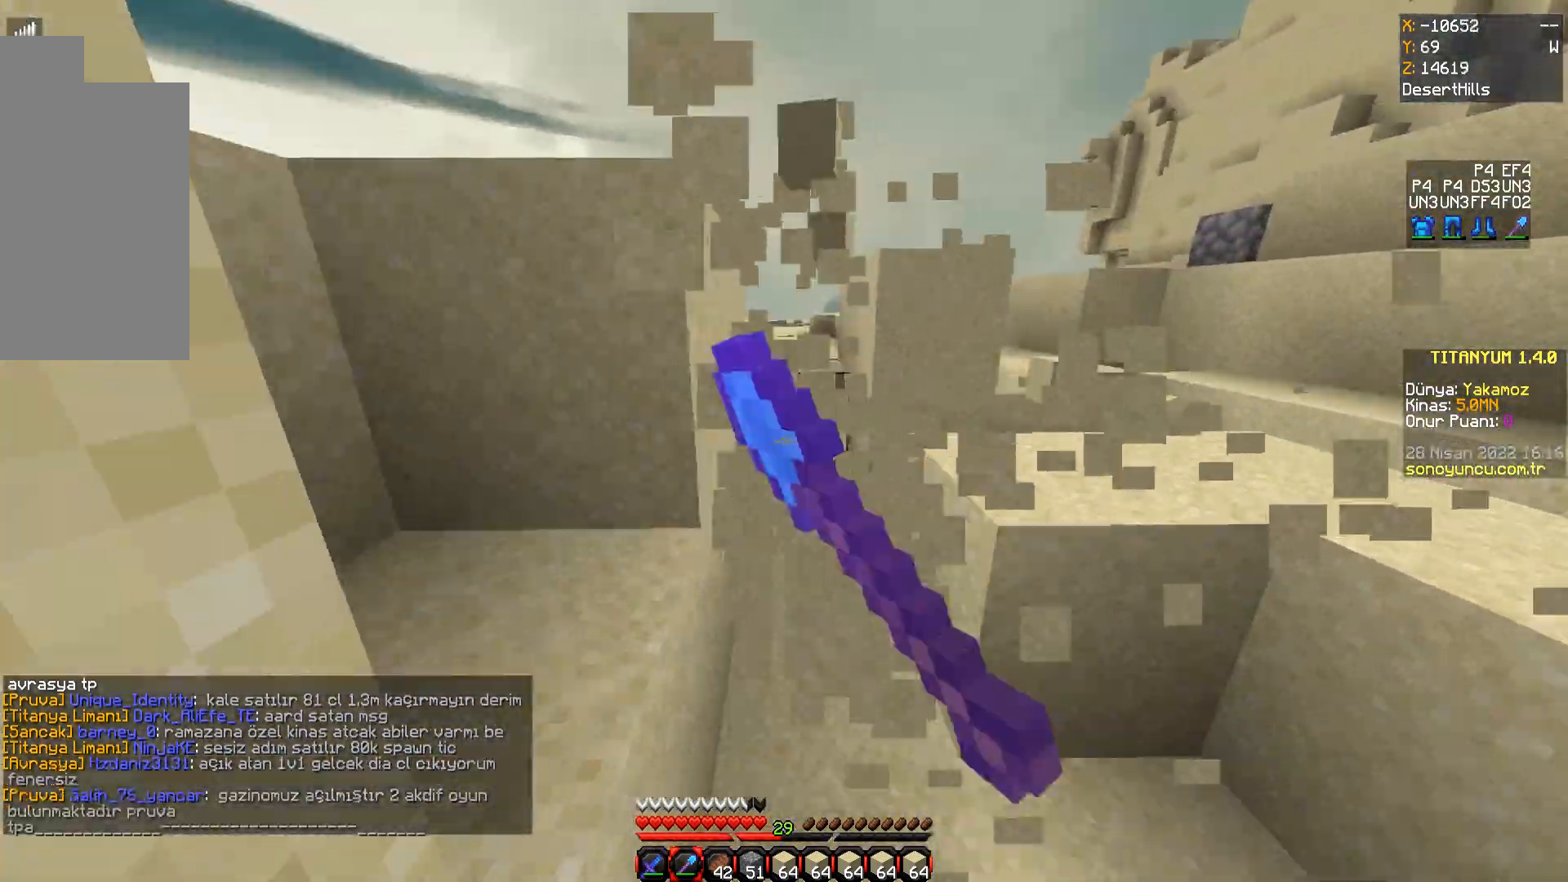
{"keys": ["w"], "mouse": ["left"], "events": [[217, "w", "down"], [317, "d", "up"]]}
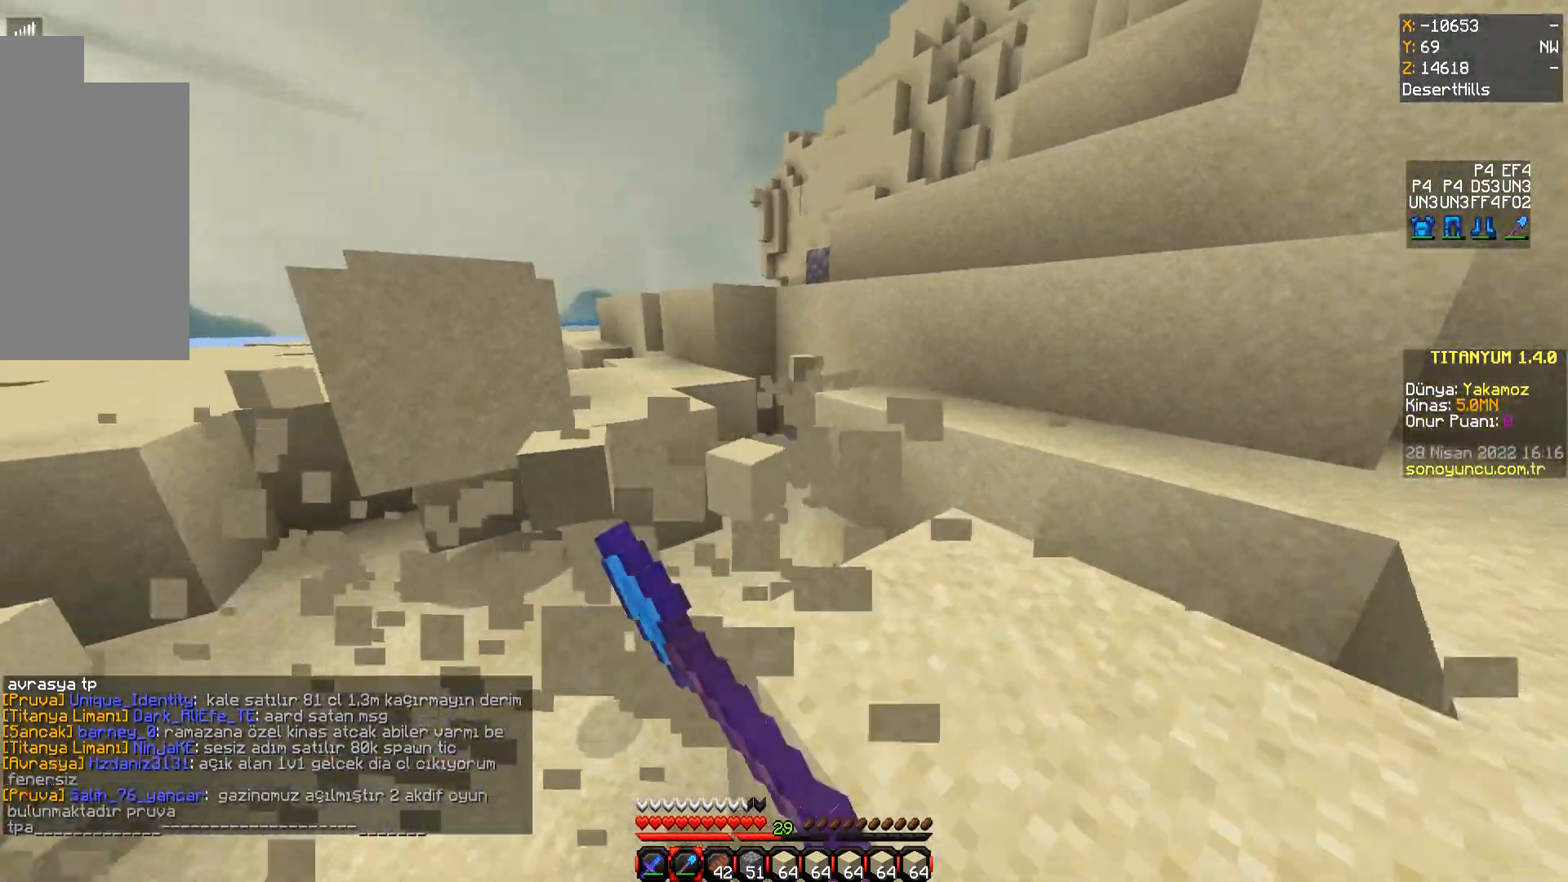
{"keys": ["d", "w"], "mouse": ["left"], "events": [[17, "w", "up"], [51, "a", "down"], [234, "w", "down"], [334, "a", "up"], [501, "d", "down"]]}
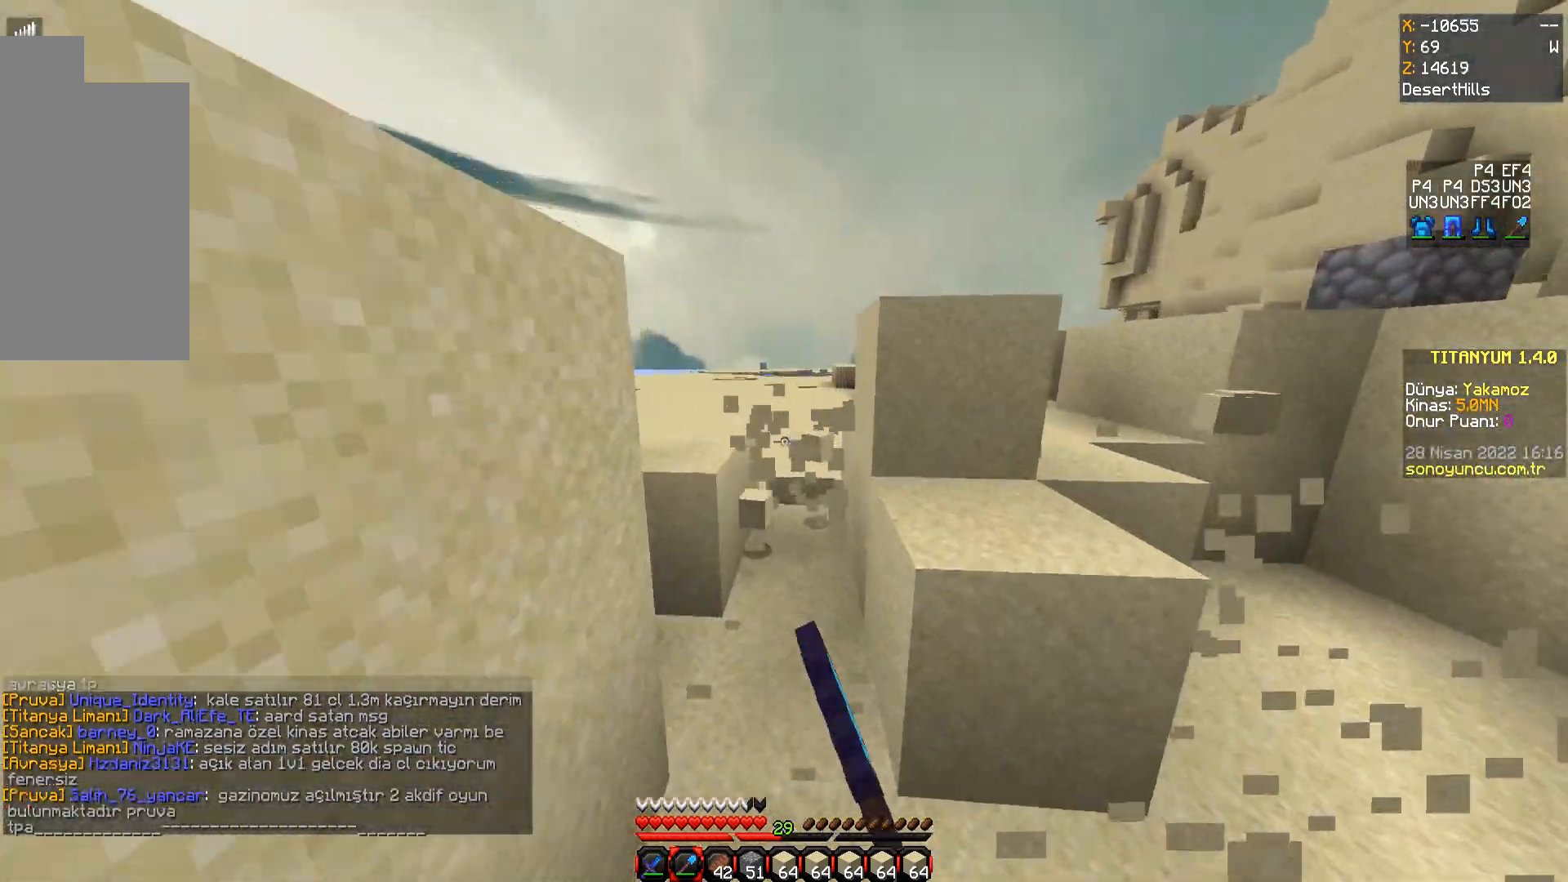
{"keys": ["d"], "mouse": ["left"], "events": [[83, "w", "up"], [334, "w", "down"], [434, "w", "up"]]}
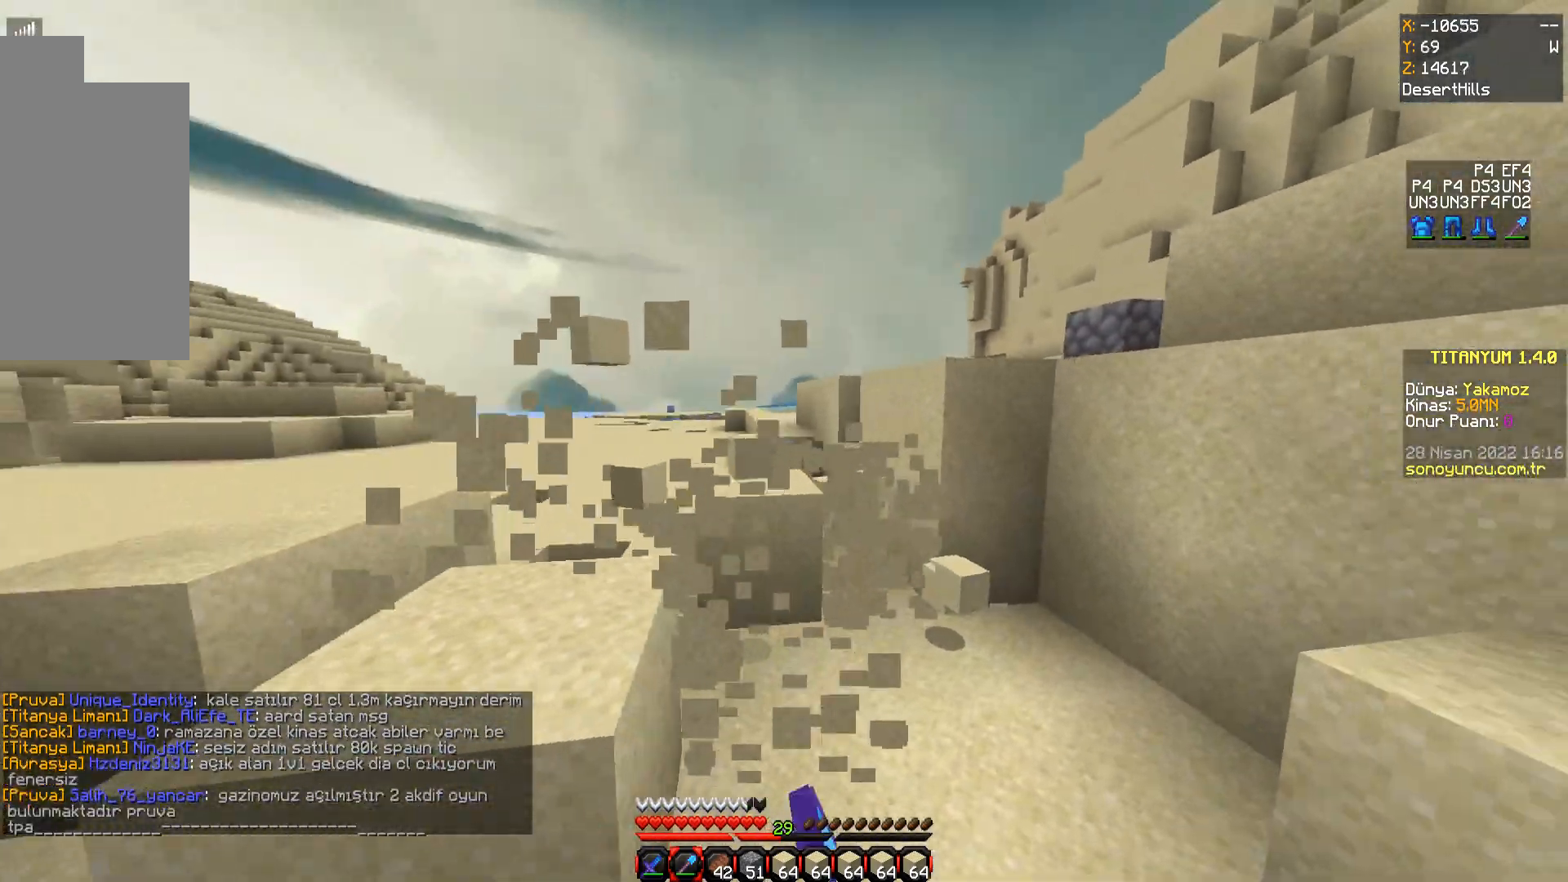
{"keys": ["w"], "mouse": ["left"], "events": [[17, "d", "up"], [484, "w", "down"]]}
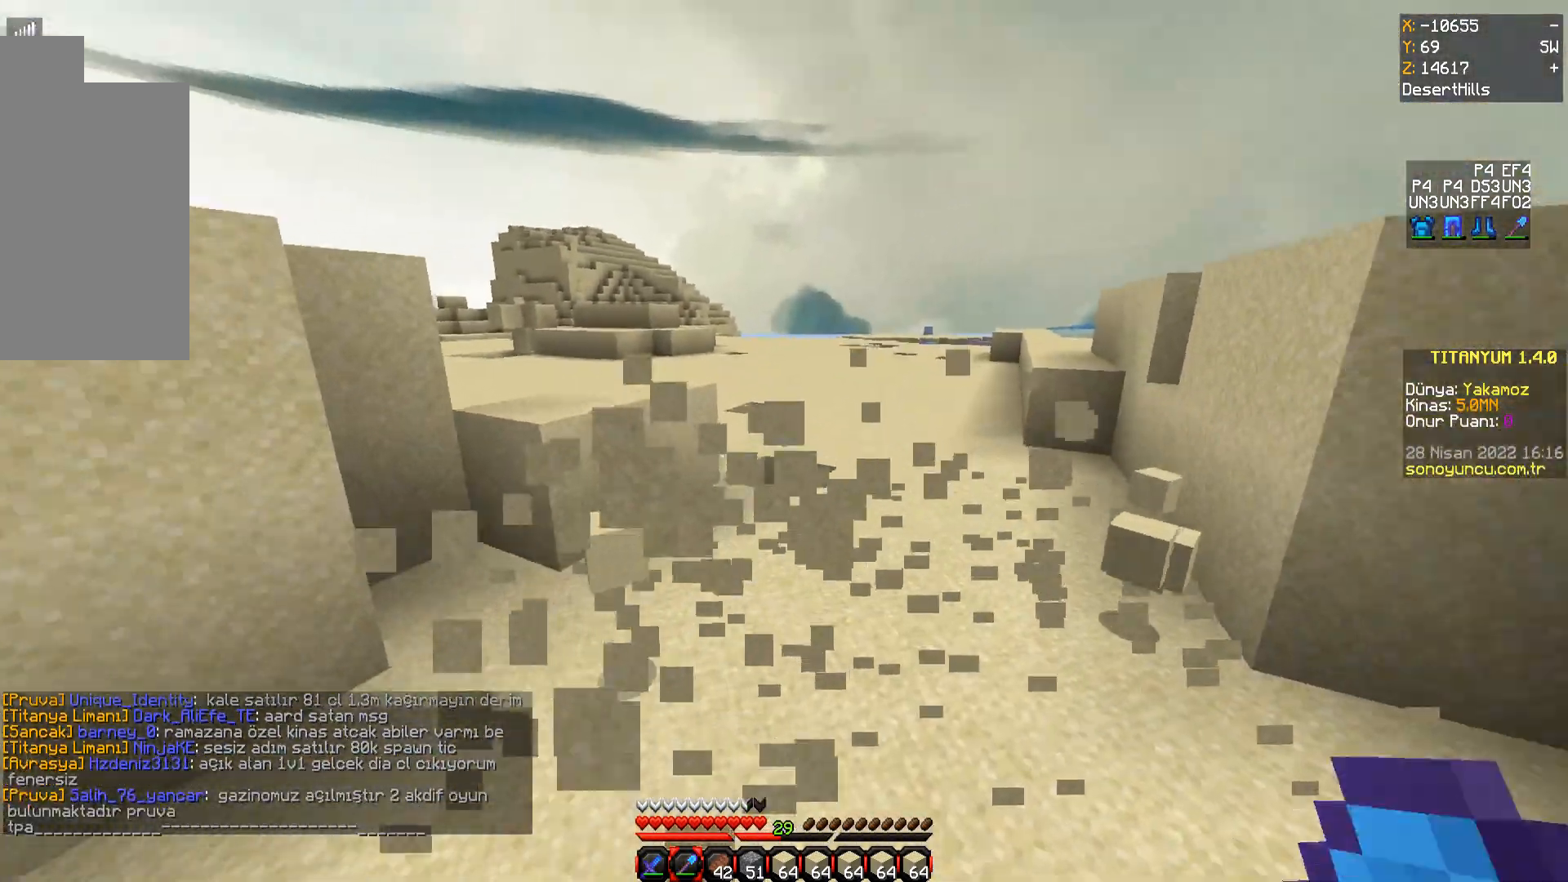
{"keys": ["a"], "mouse": ["left"], "events": [[400, "a", "down"], [434, "w", "up"]]}
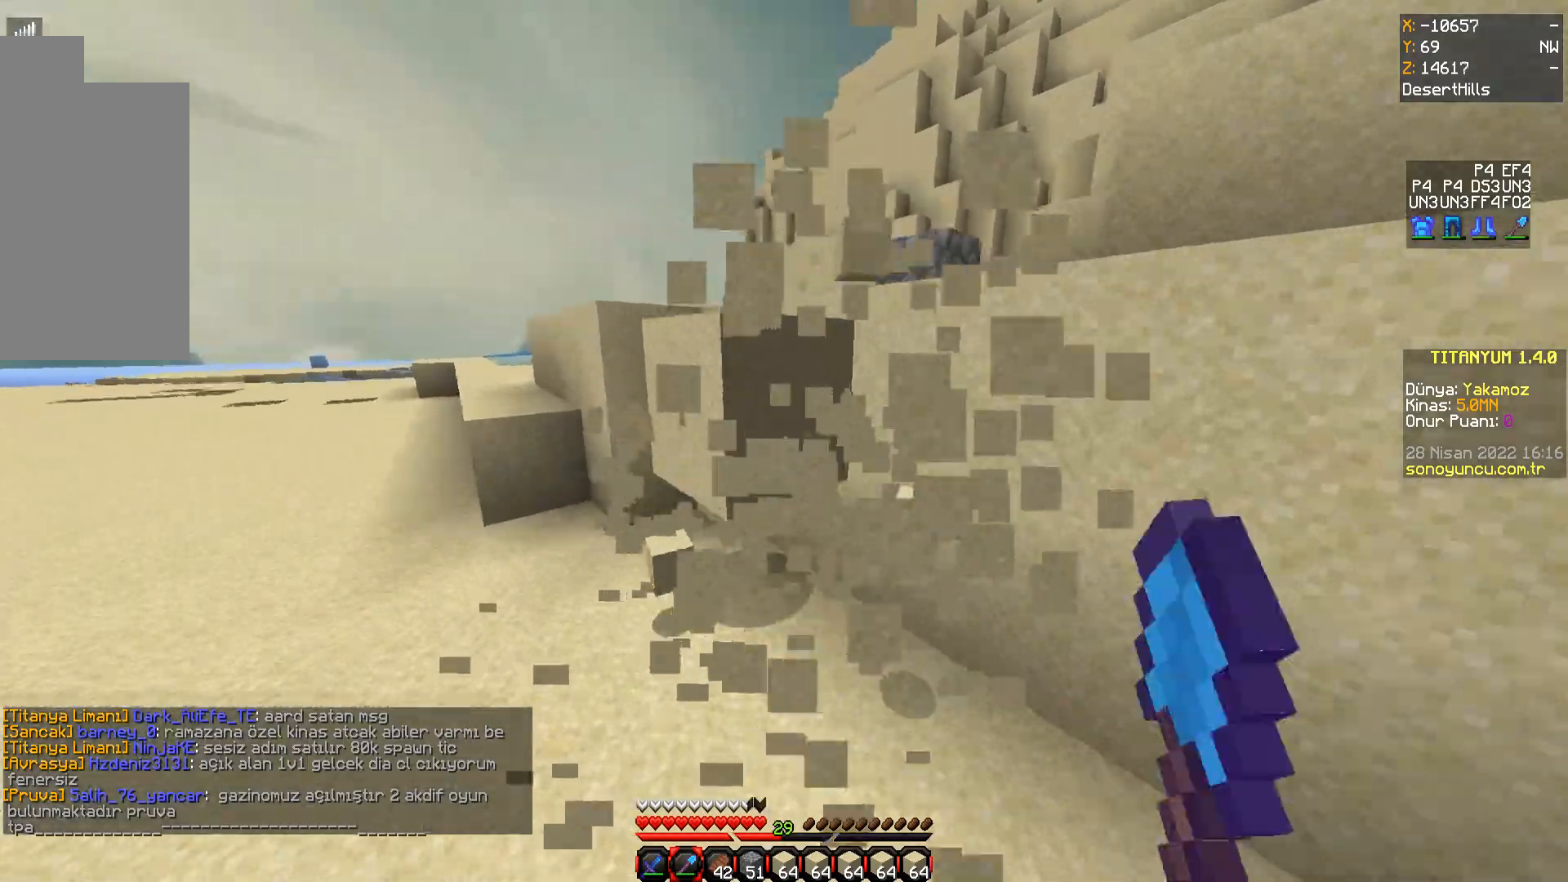
{"keys": ["w"], "mouse": ["left"], "events": [[167, "w", "down"], [434, "a", "up"]]}
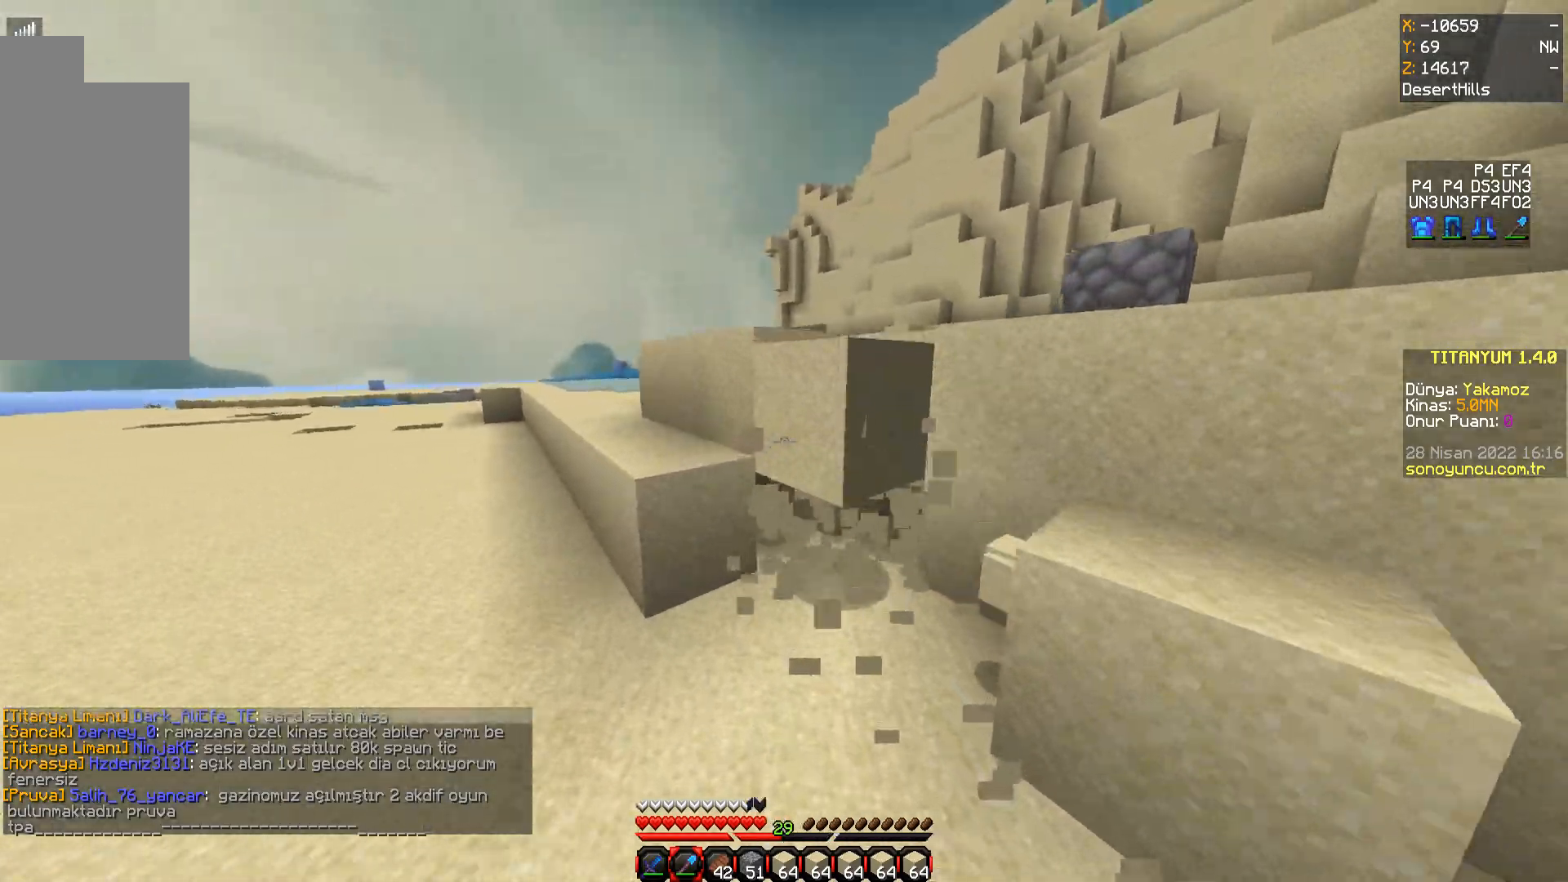
{"keys": [], "mouse": ["left"], "events": [[284, "d", "down"], [350, "w", "up"], [400, "d", "up"]]}
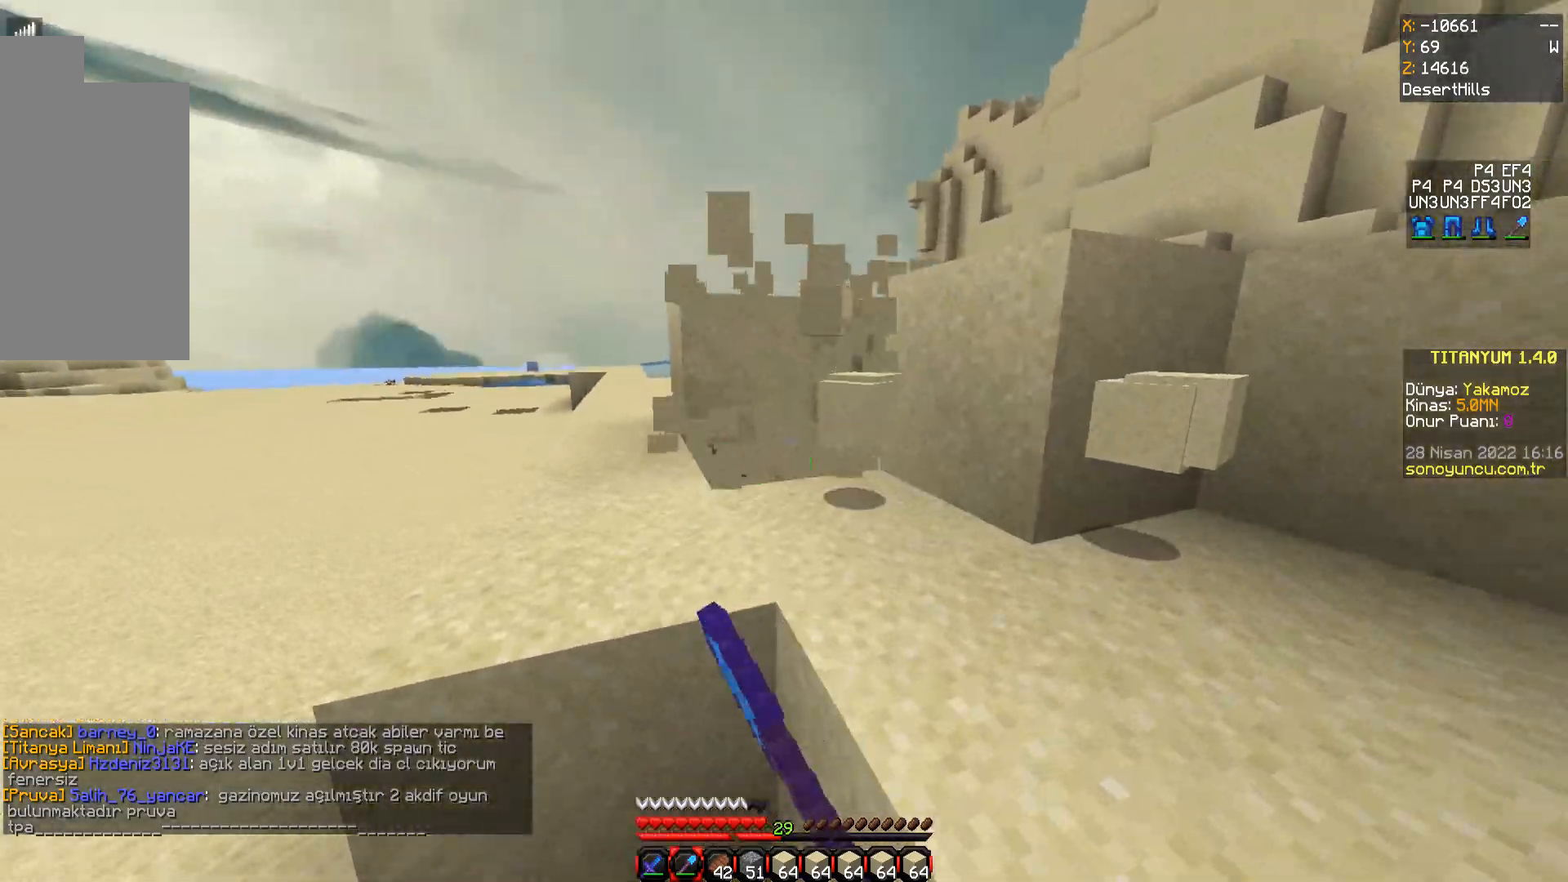
{"keys": ["d", "w"], "mouse": ["left"], "events": [[217, "d", "down"], [401, "w", "down"]]}
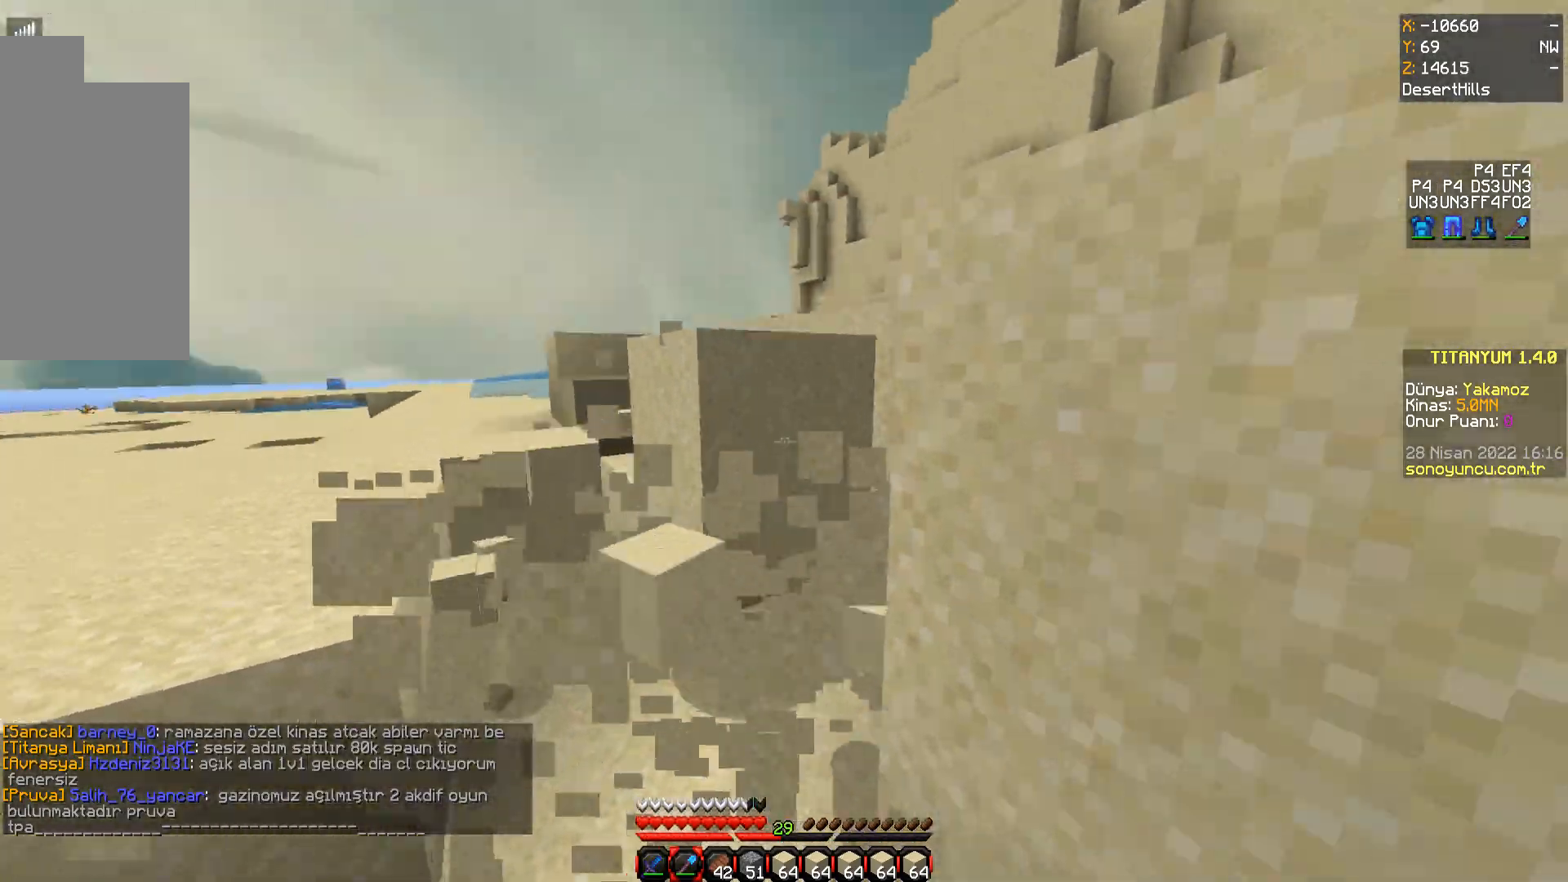
{"keys": [], "mouse": ["left"], "events": [[17, "d", "up"], [267, "w", "up"]]}
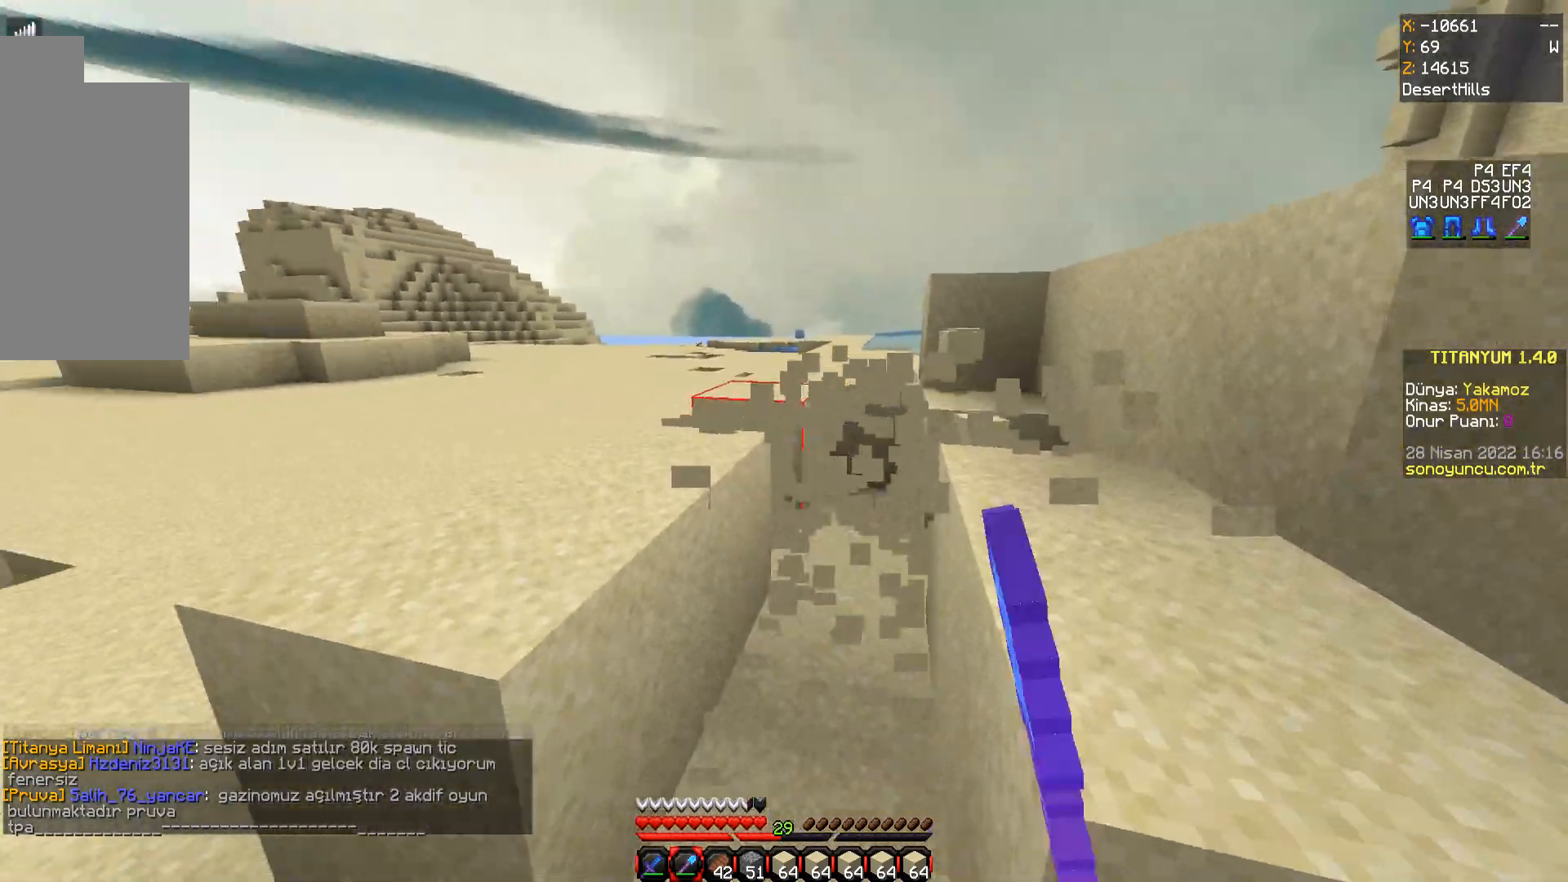
{"keys": ["w"], "mouse": ["left"], "events": [[34, "a", "down"], [251, "a", "up"], [267, "w", "down"]]}
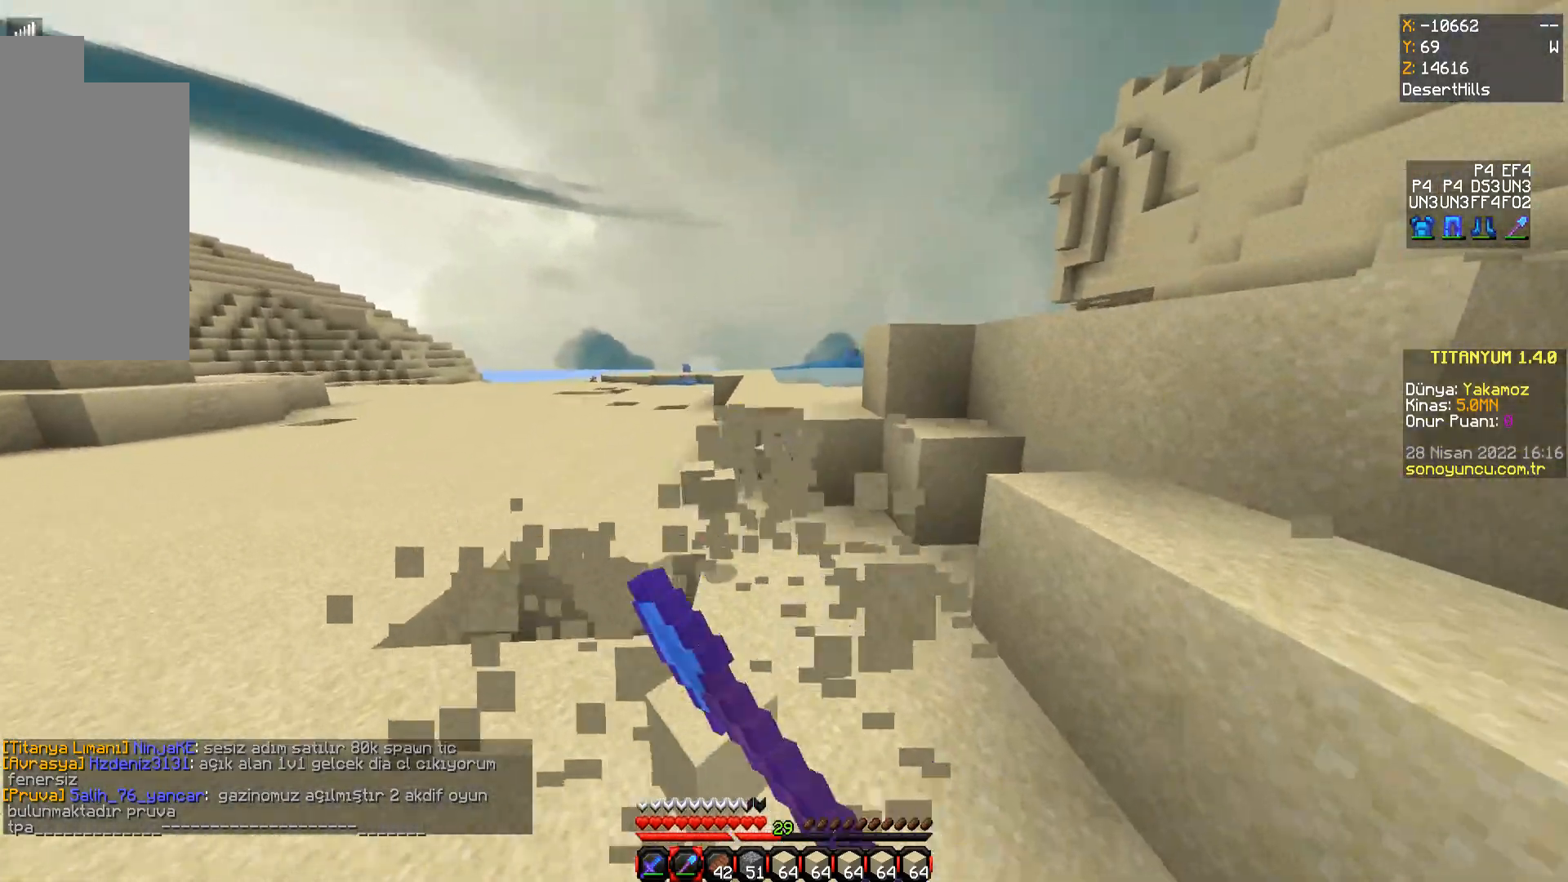
{"keys": ["a", "w"], "mouse": ["left"], "events": [[284, "a", "down"]]}
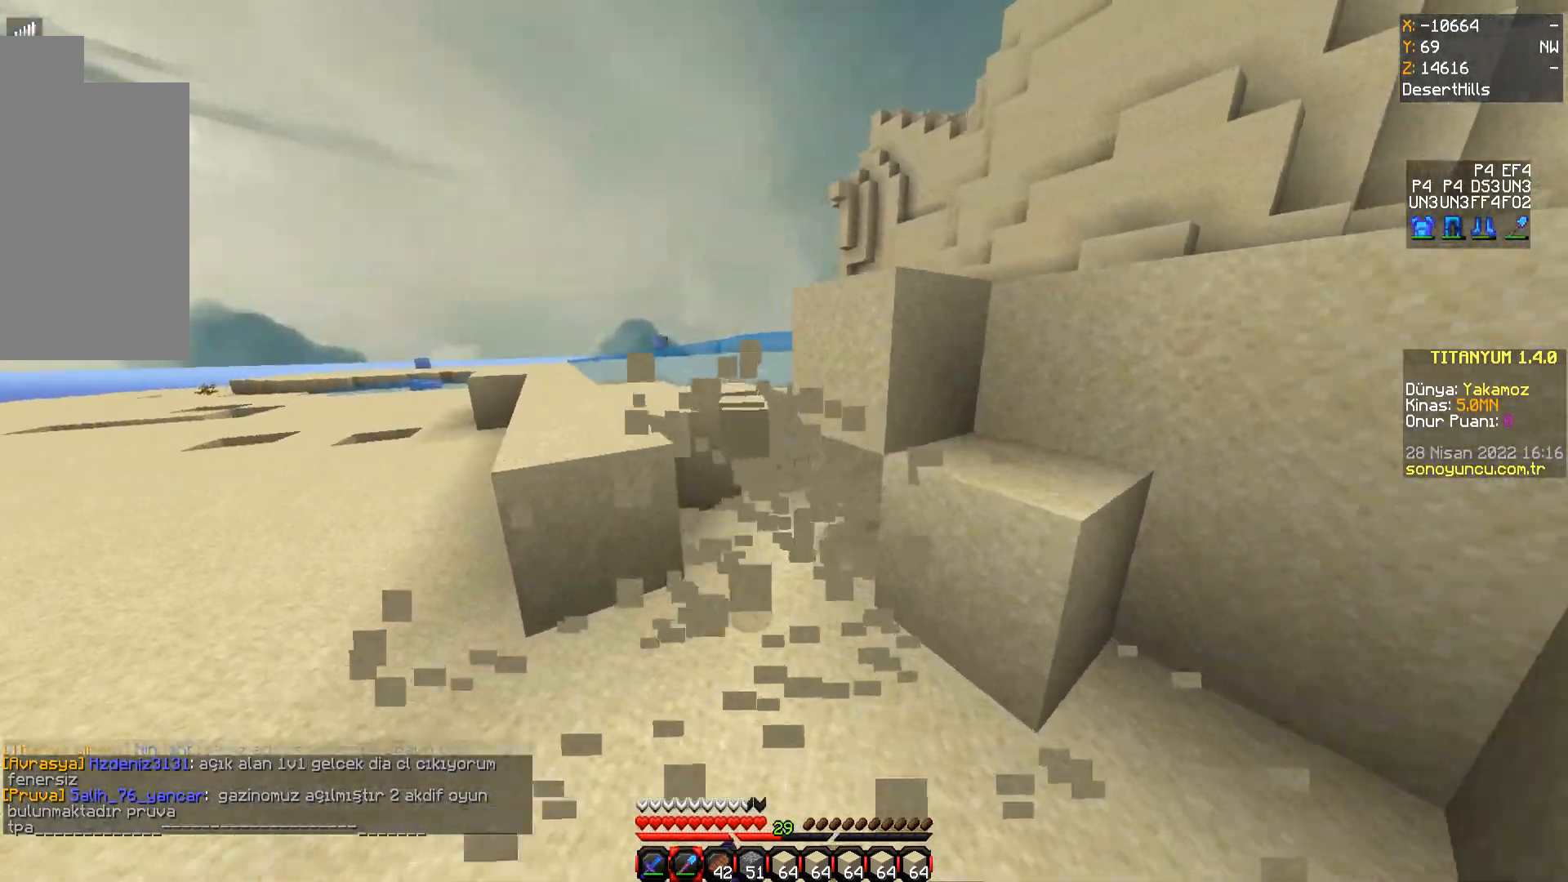
{"keys": ["a", "w"], "mouse": ["left"], "events": []}
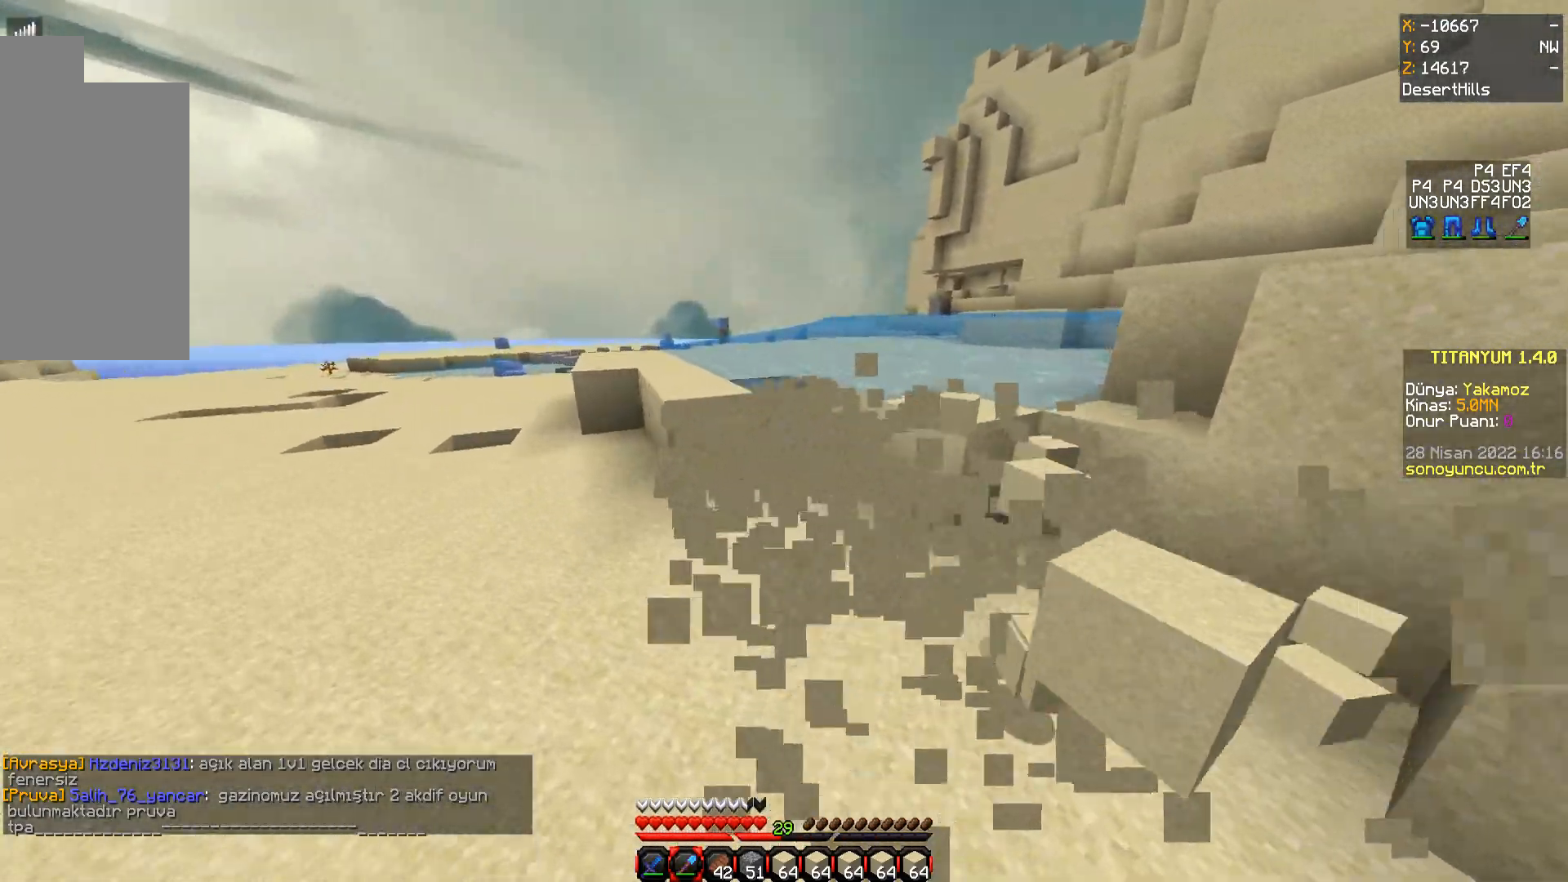
{"keys": ["a", "w"], "mouse": ["left"], "events": [[17, "a", "up"], [33, "w", "up"], [200, "a", "down"], [450, "w", "down"]]}
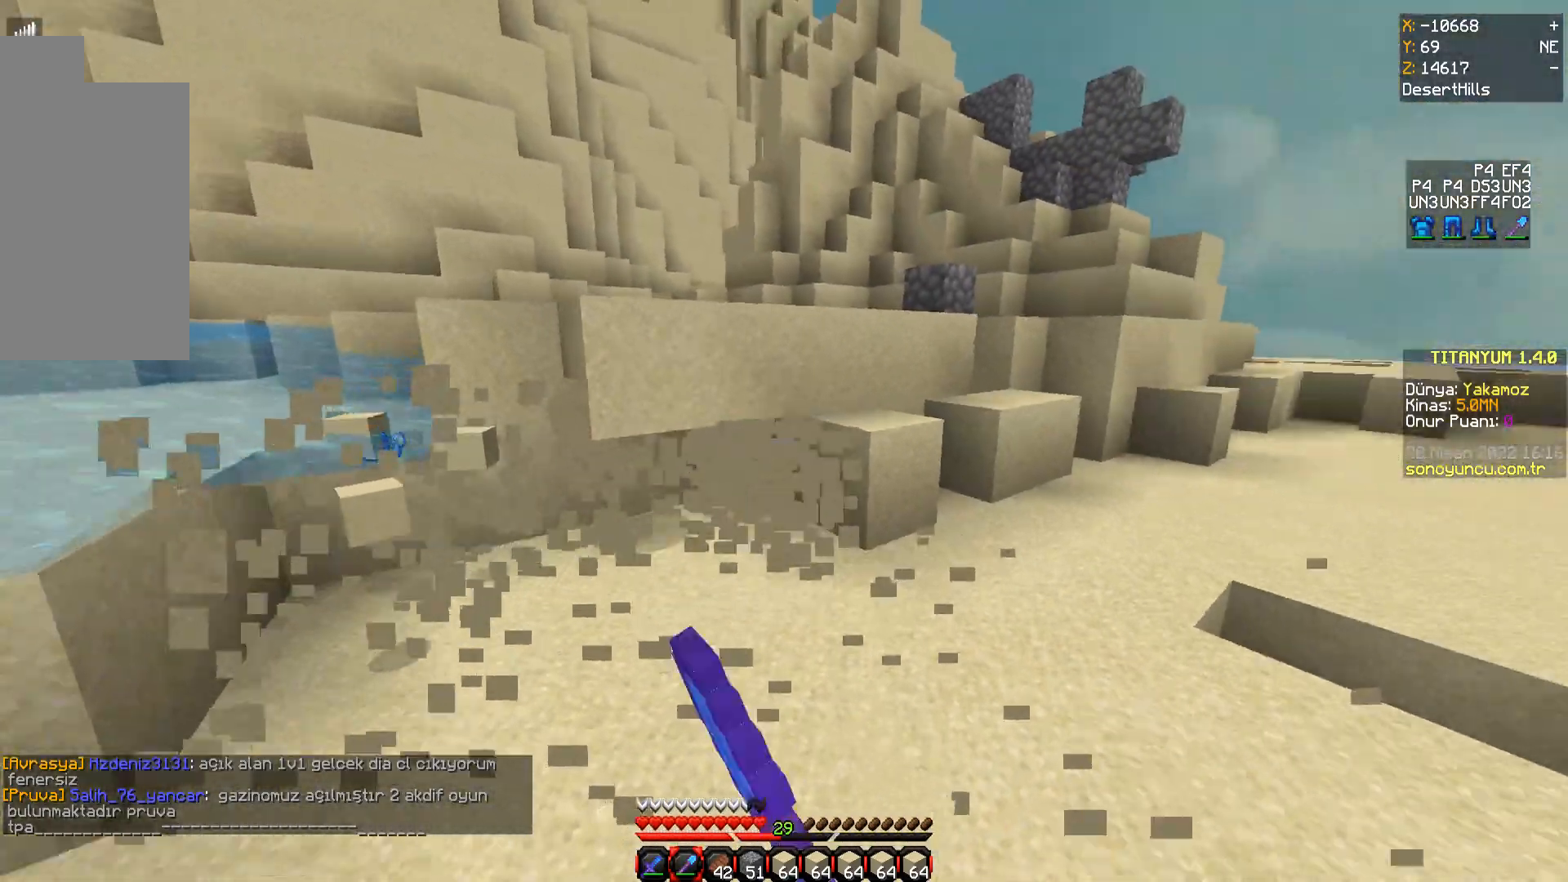
{"keys": ["d", "w"], "mouse": ["left"], "events": [[84, "a", "up"], [401, "d", "down"]]}
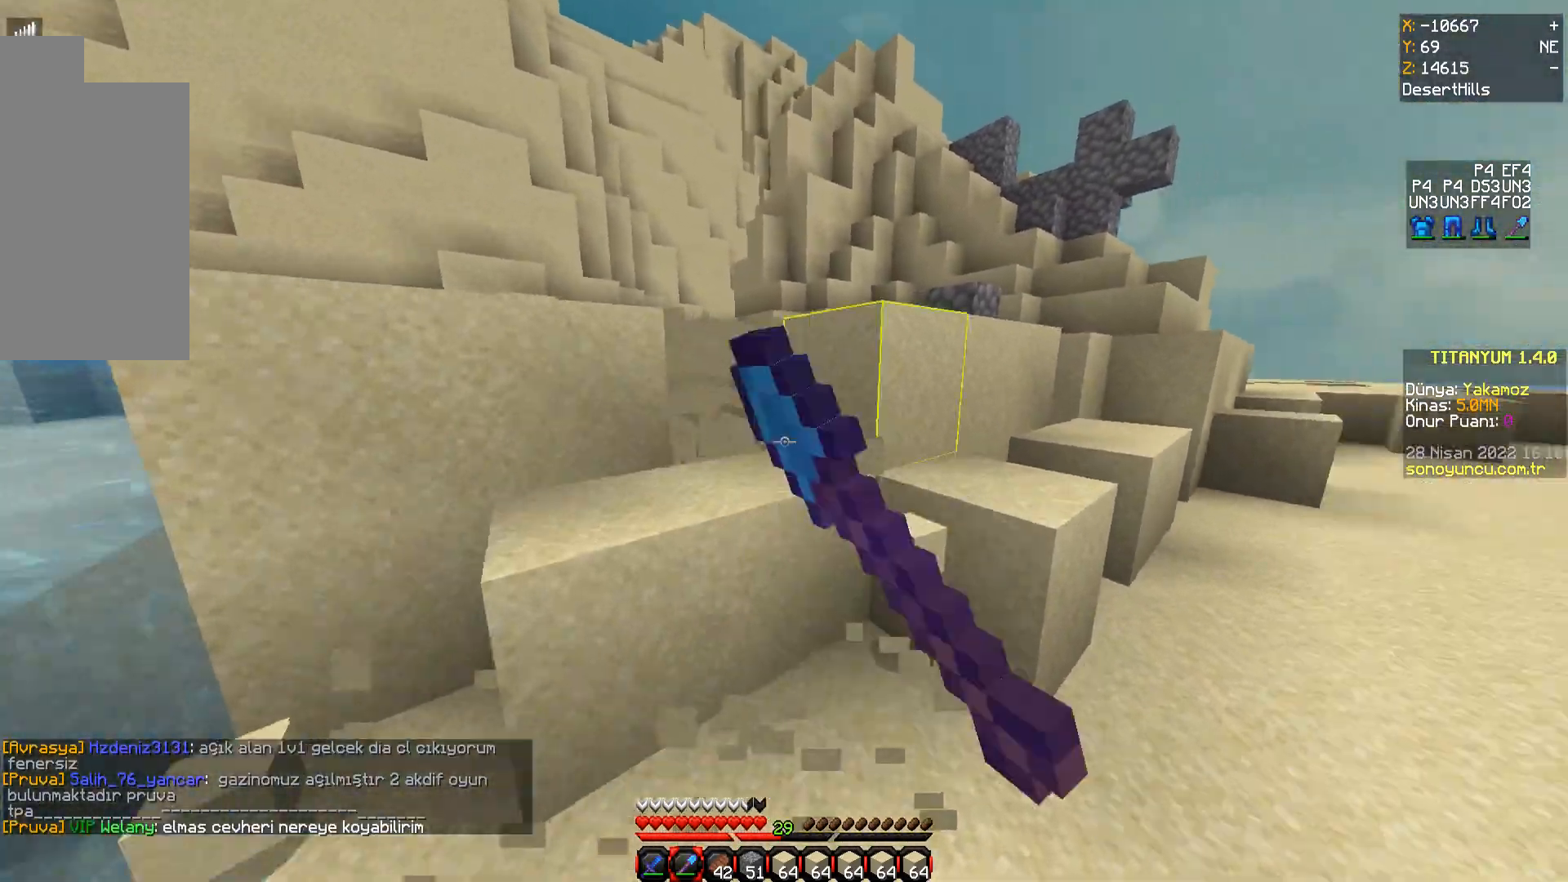
{"keys": [], "mouse": [], "events": [[267, "w", "up"], [400, "d", "up"], [467, "mouse_left", "up"]]}
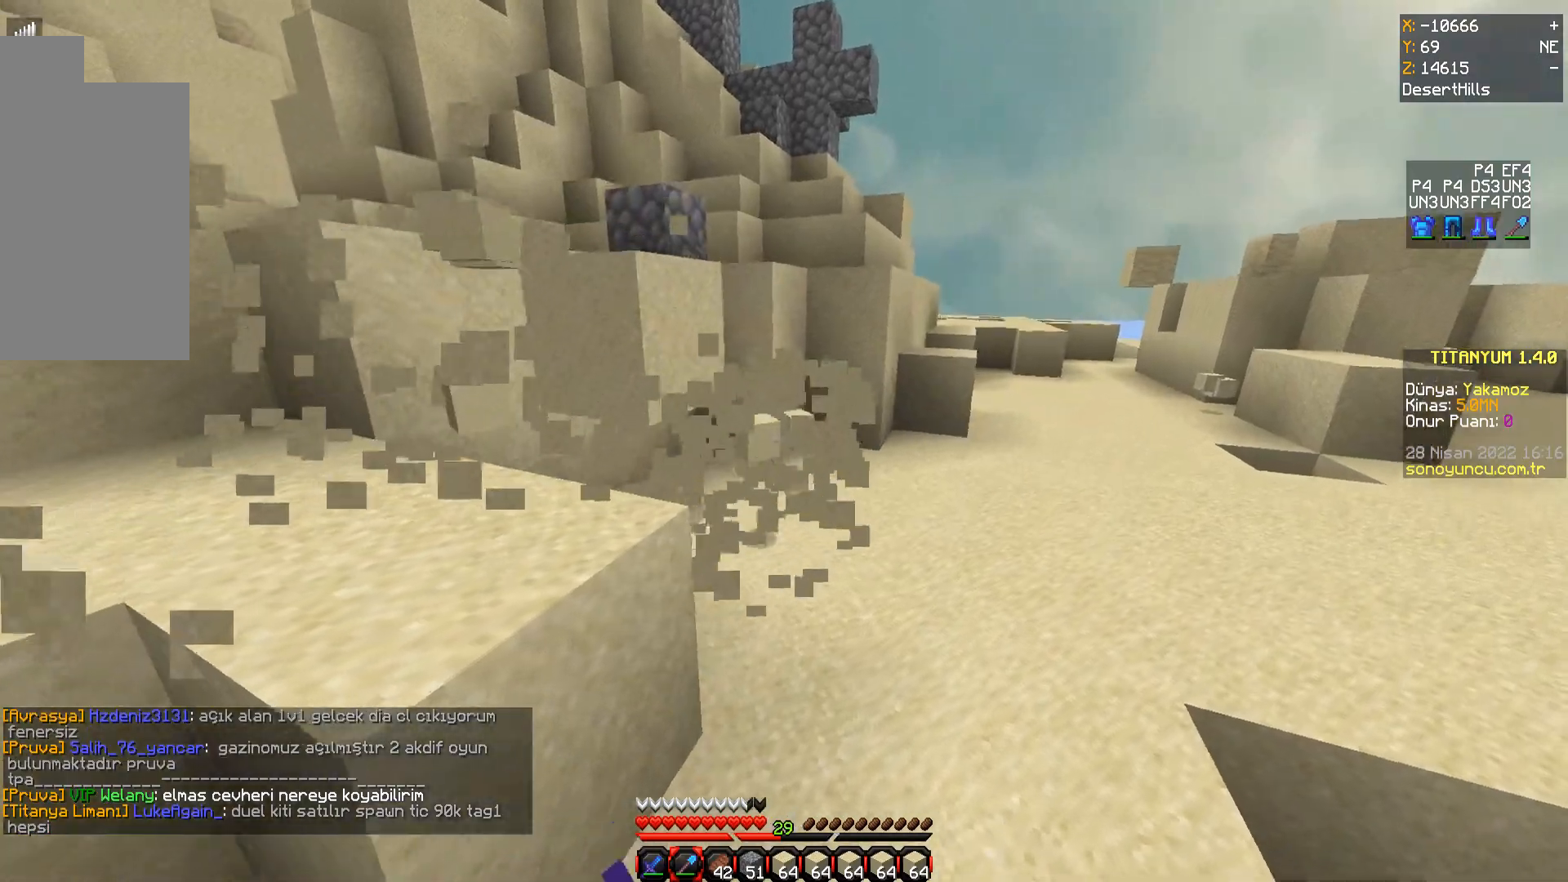
{"keys": ["d", "w"], "mouse": ["left"], "events": [[201, "d", "down"], [251, "w", "down"], [468, "mouse_left", "down"]]}
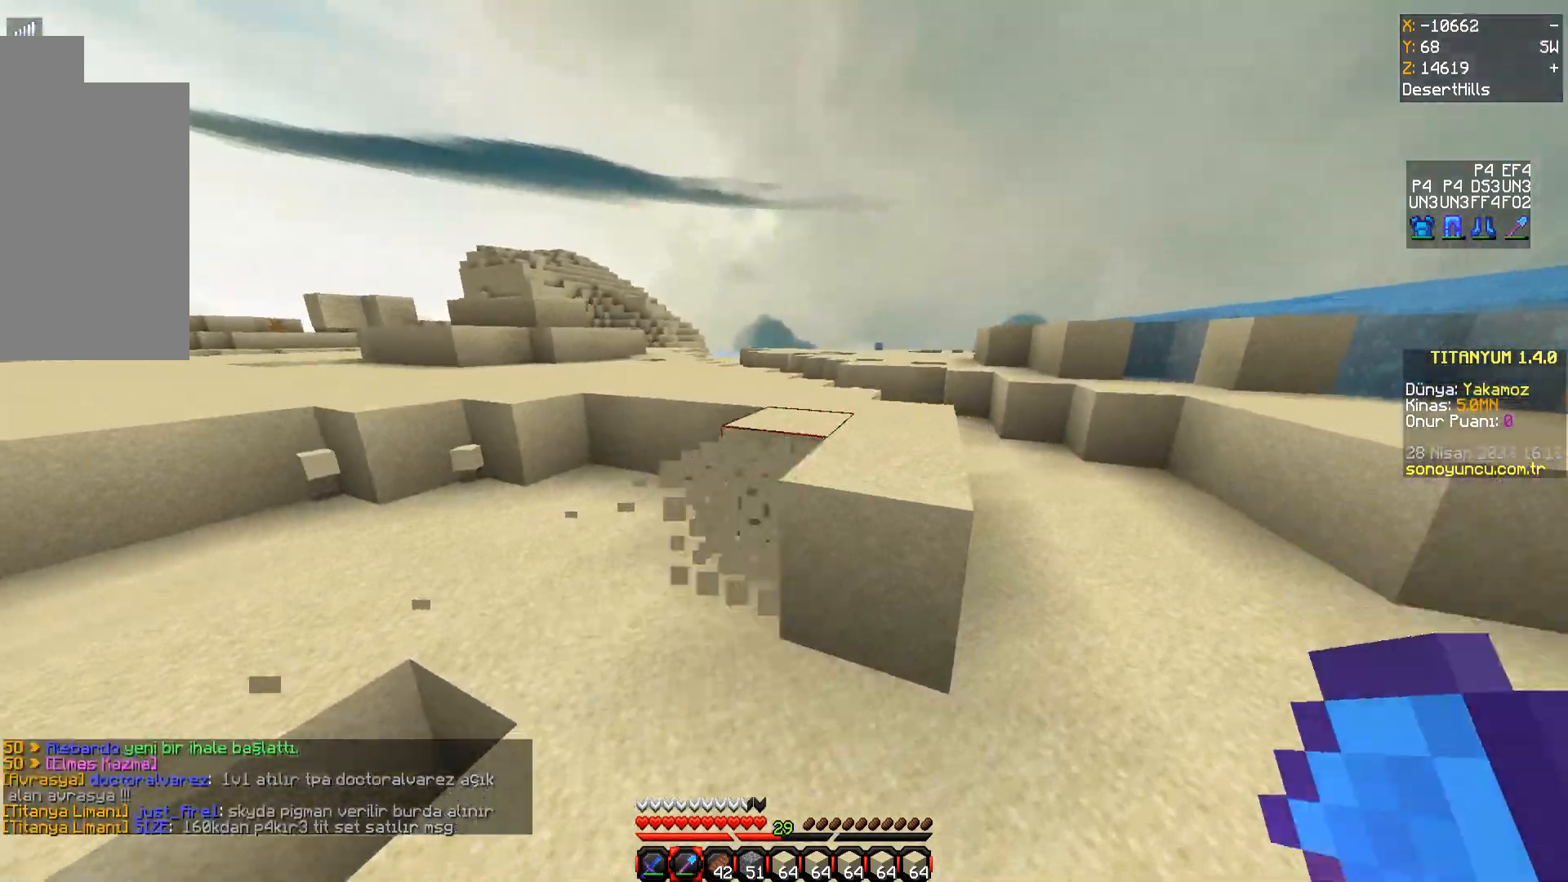
{"keys": ["d", "w"], "mouse": ["left"], "events": []}
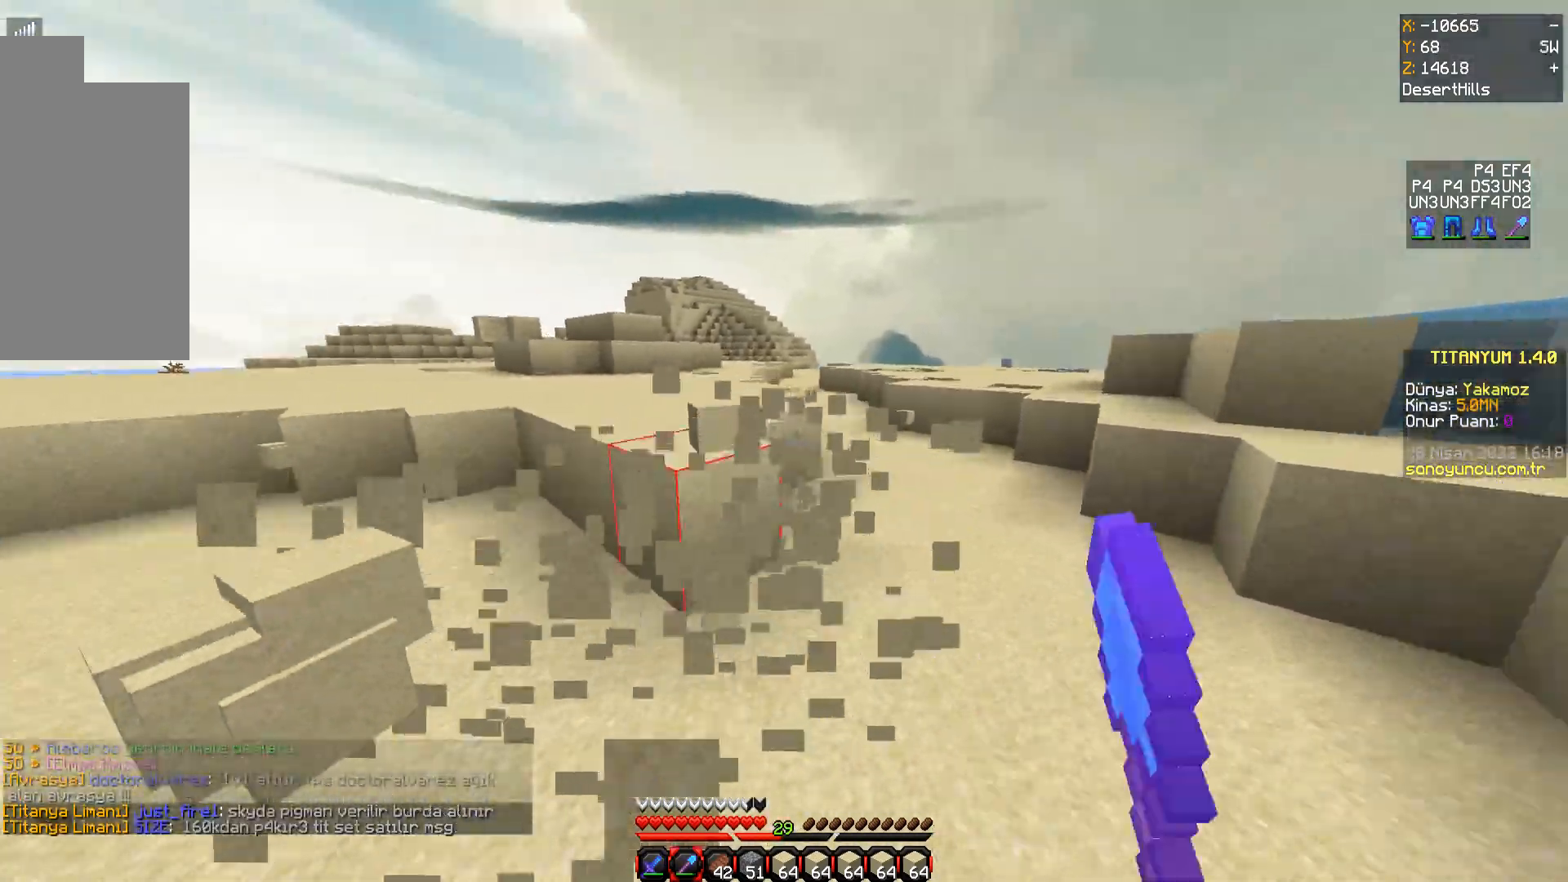
{"keys": ["d", "w"], "mouse": ["left"], "events": []}
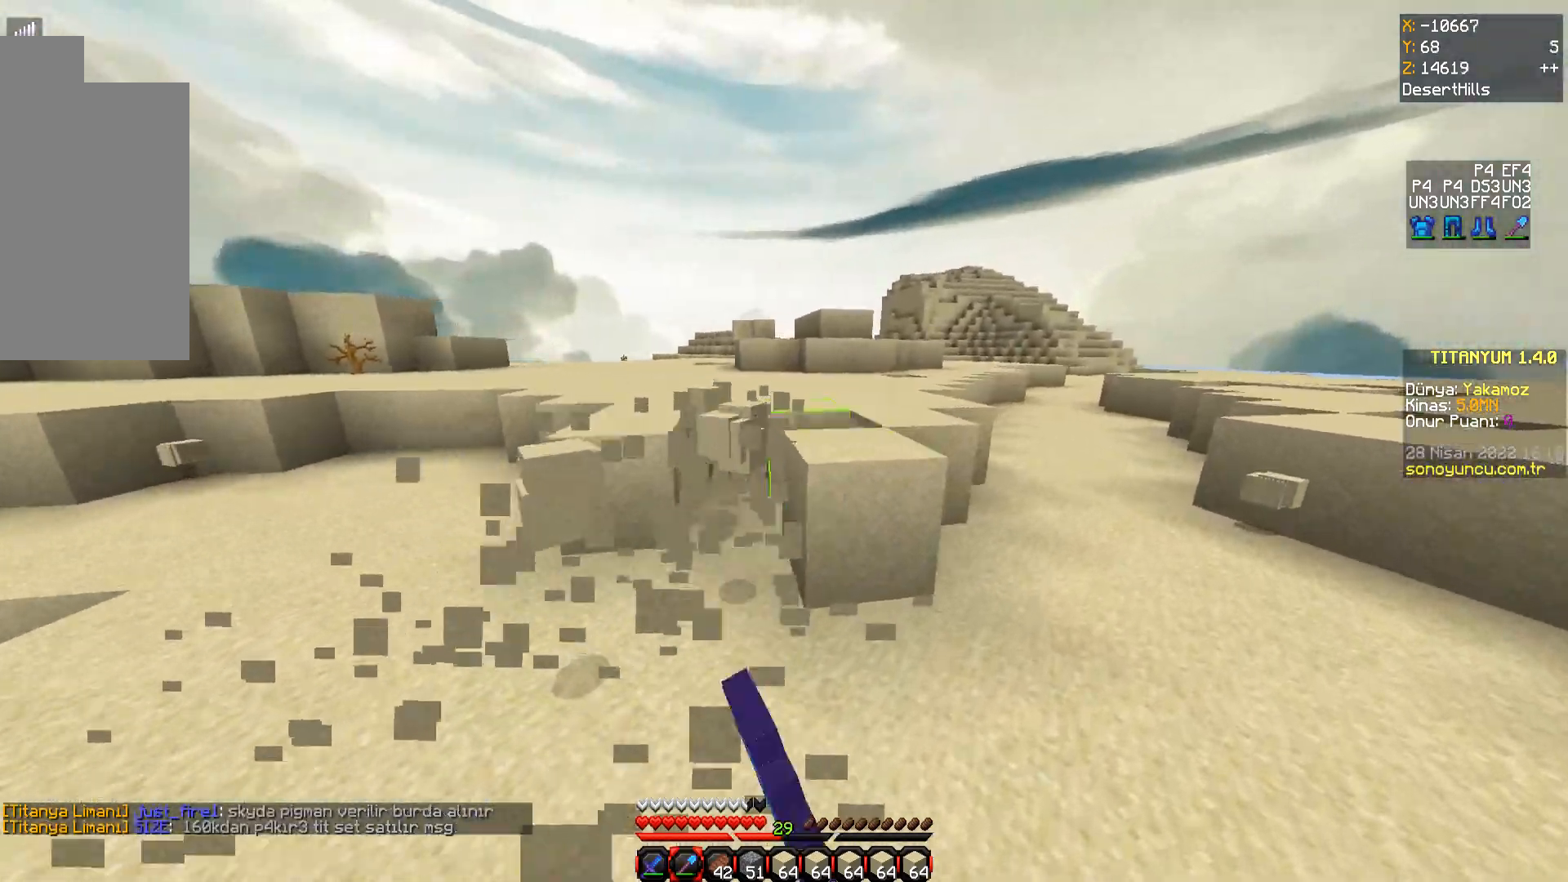
{"keys": ["a", "w"], "mouse": ["left"], "events": [[184, "d", "up"], [367, "a", "down"]]}
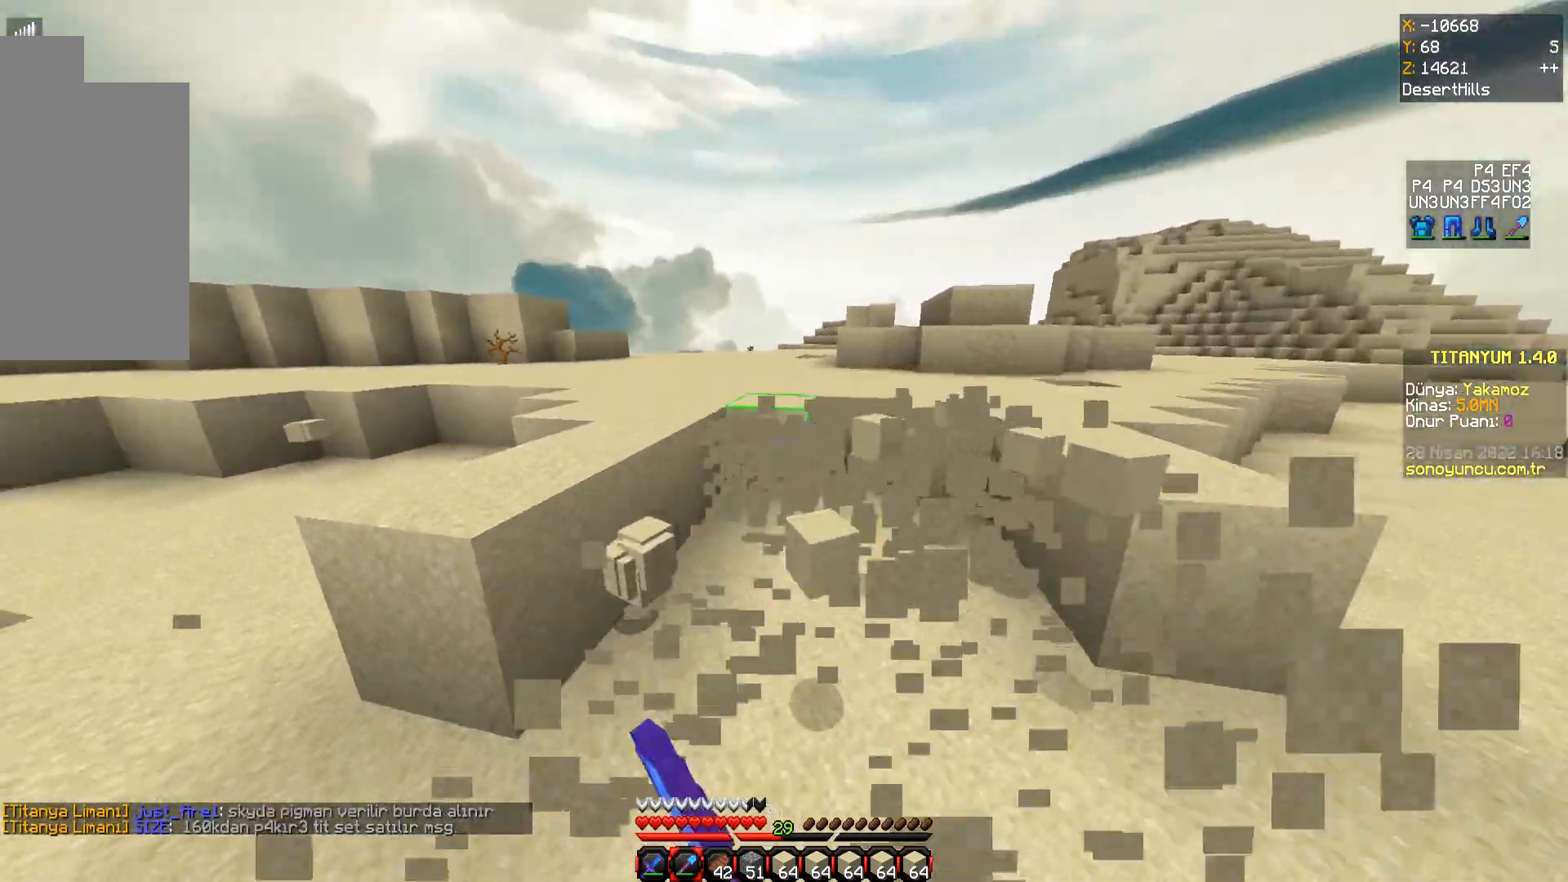
{"keys": ["a"], "mouse": [], "events": [[468, "mouse_left", "up"], [468, "w", "up"]]}
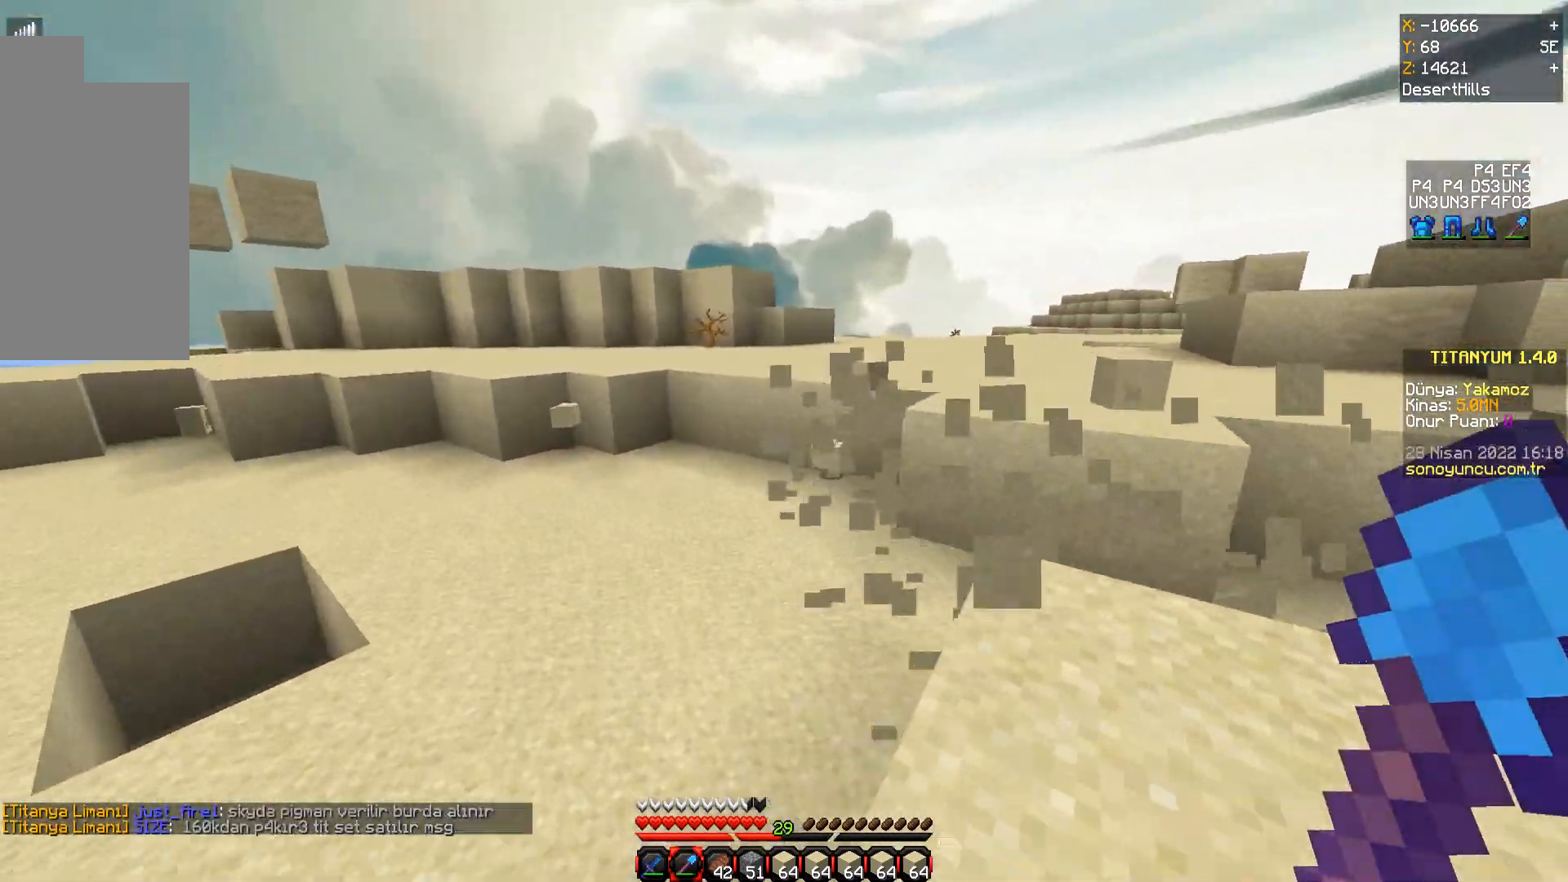
{"keys": ["a", "w"], "mouse": [], "events": [[284, "mouse_left", "down"], [301, "a", "up"], [367, "mouse_left", "up"], [417, "a", "down"], [451, "w", "down"]]}
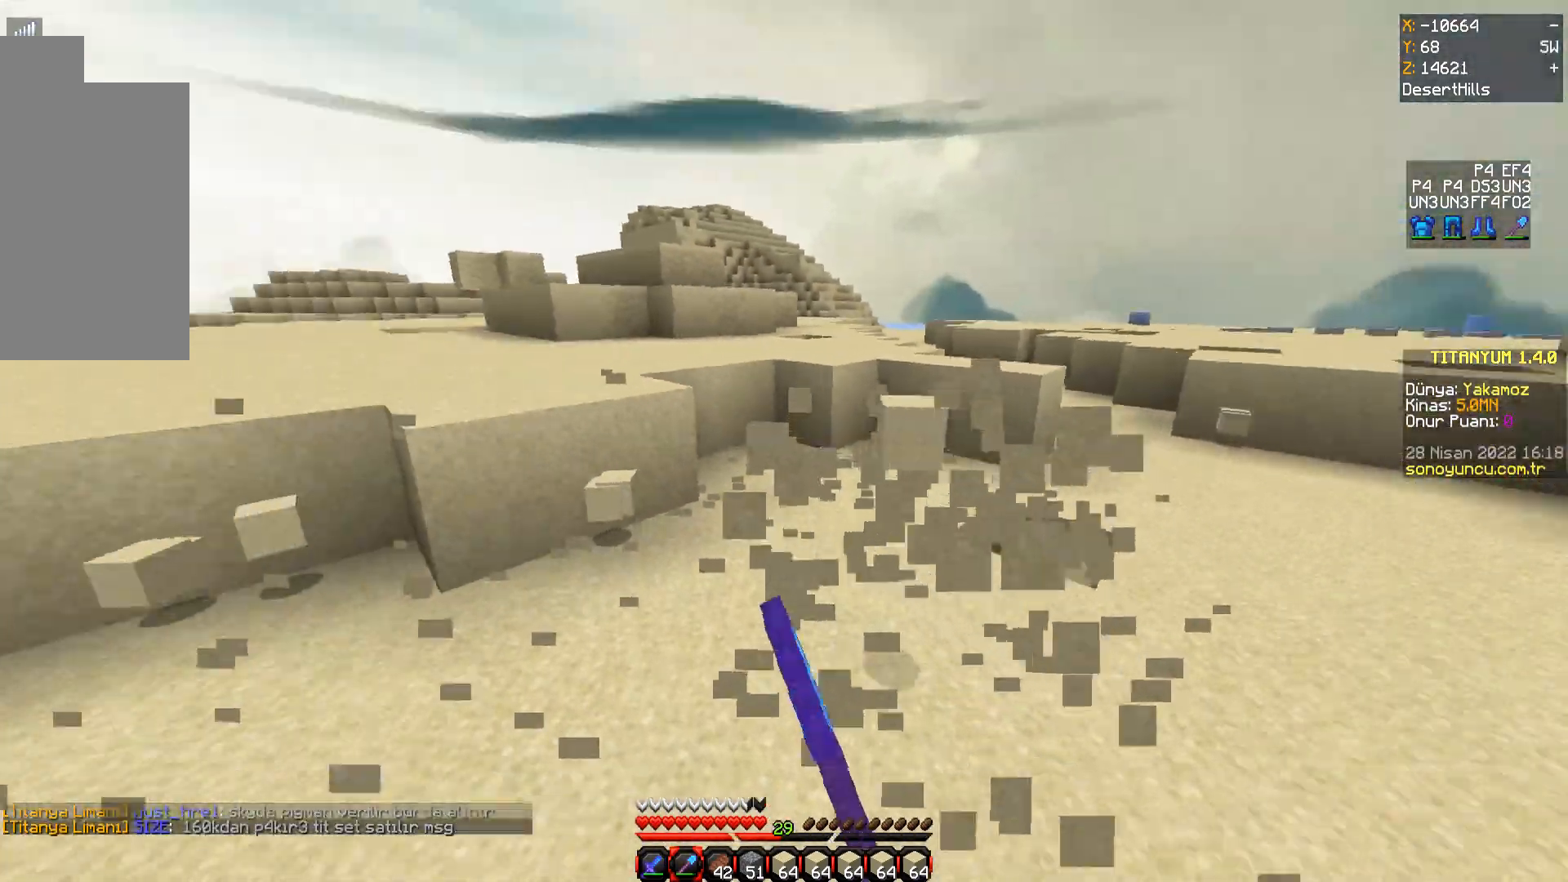
{"keys": ["a", "w"], "mouse": ["left"], "events": [[133, "mouse_left", "down"]]}
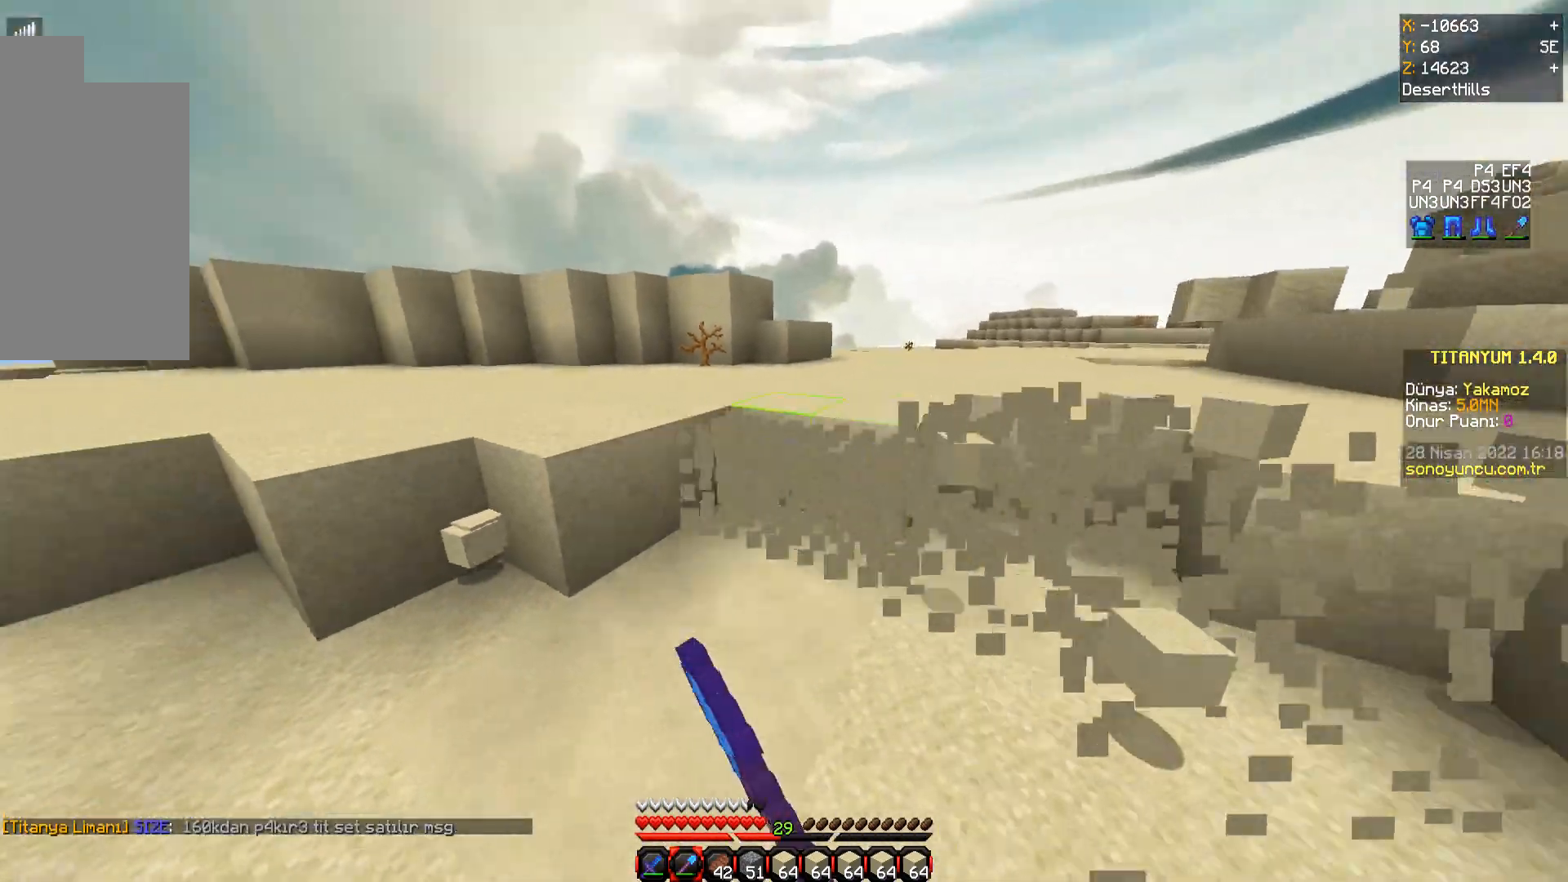
{"keys": ["a"], "mouse": [], "events": [[100, "w", "up"], [401, "mouse_left", "up"]]}
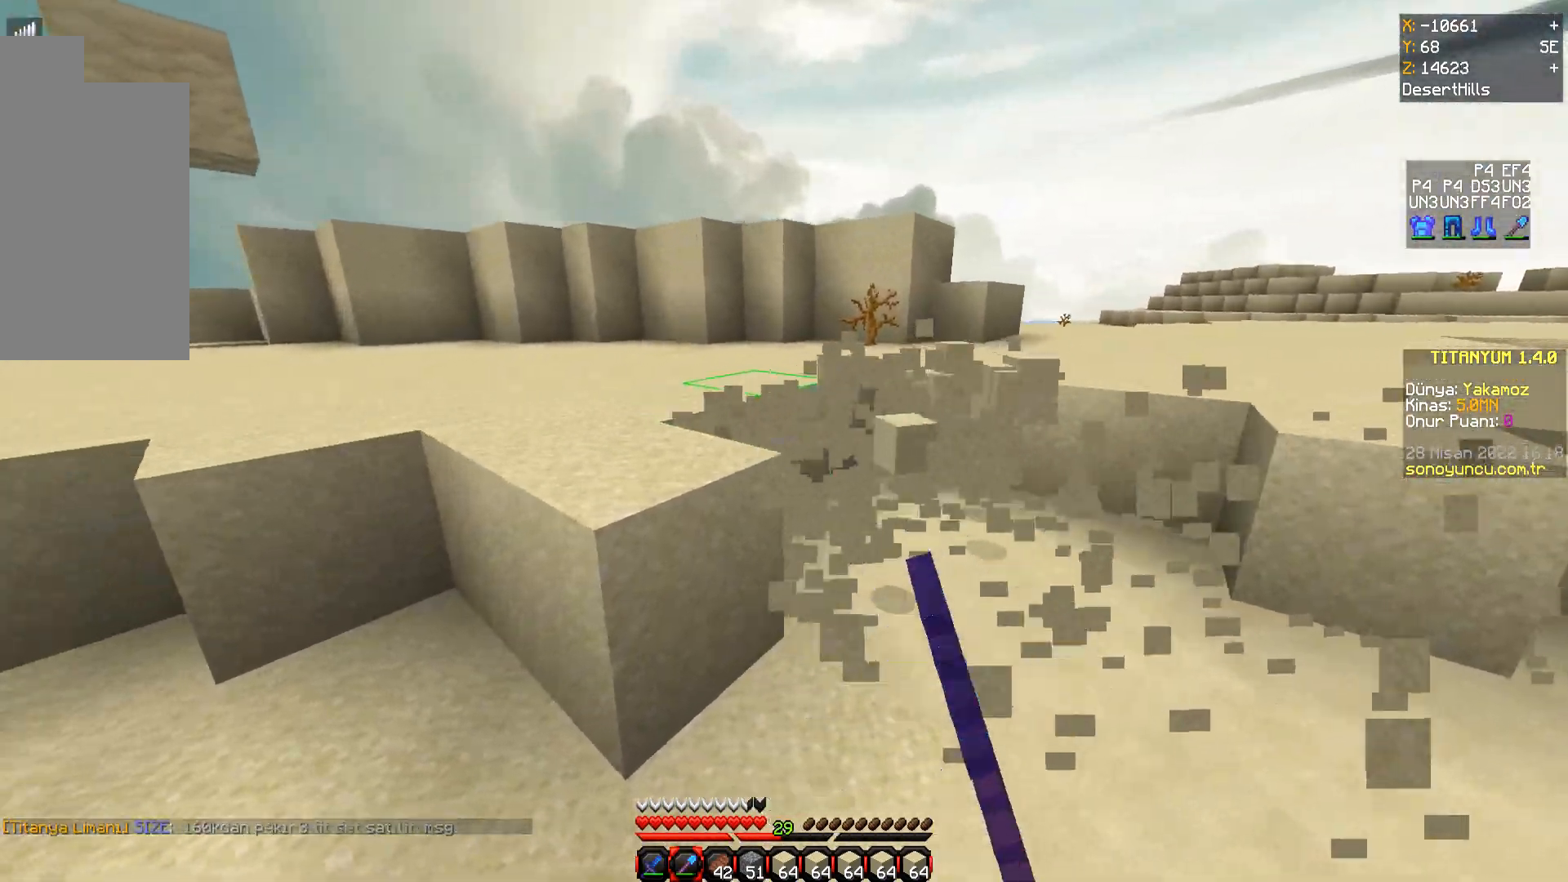
{"keys": ["w"], "mouse": [], "events": [[50, "mouse_left", "down"], [183, "w", "down"], [333, "mouse_left", "up"], [400, "a", "up"]]}
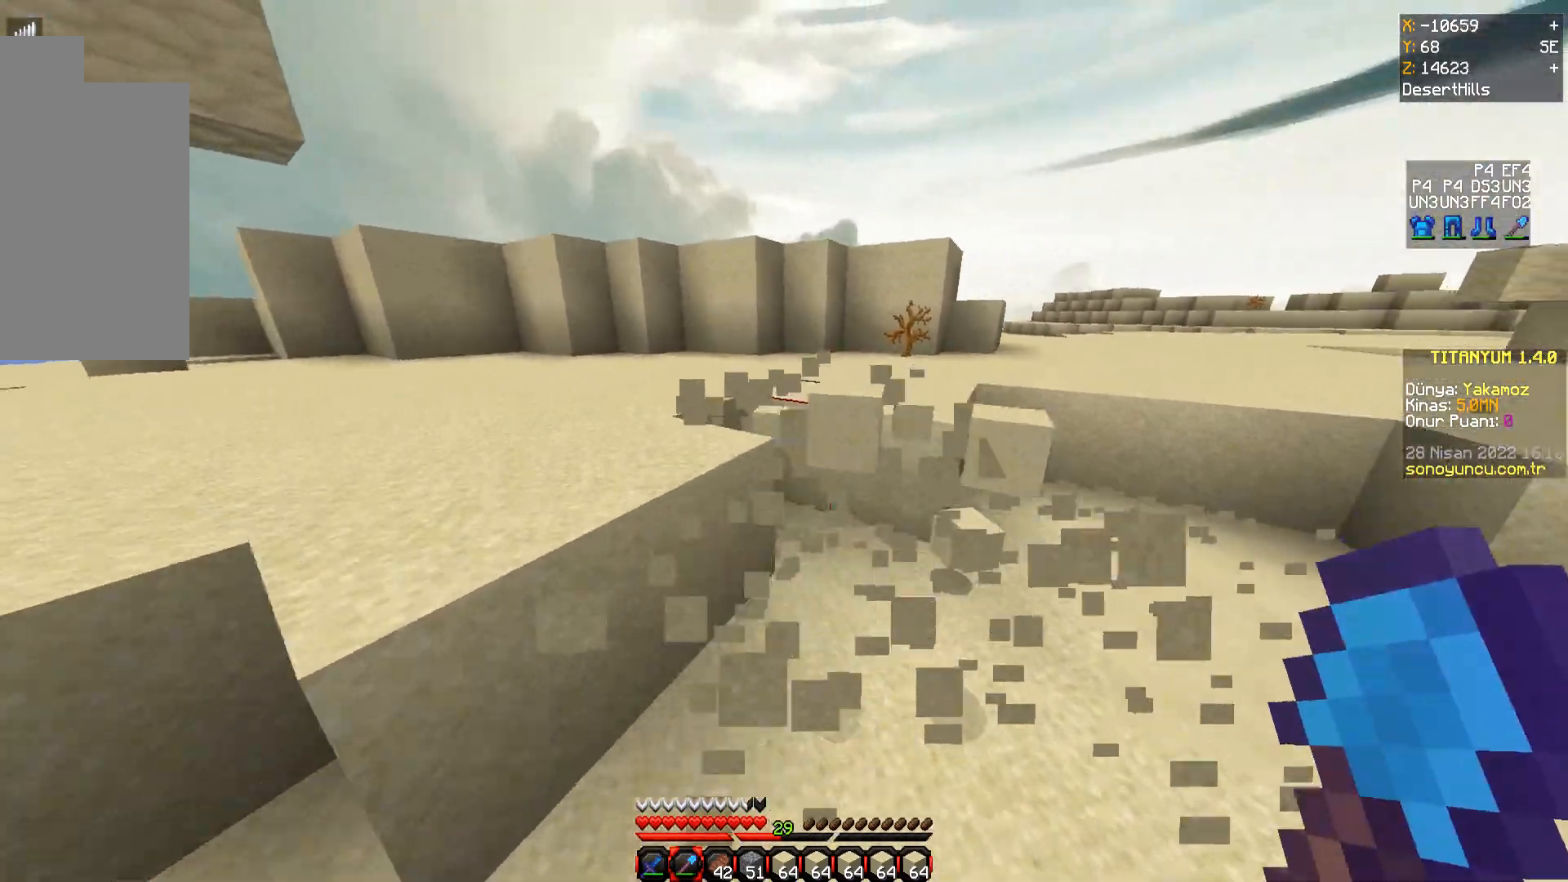
{"keys": ["a", "w"], "mouse": ["left"], "events": [[284, "mouse_left", "down"], [301, "a", "down"]]}
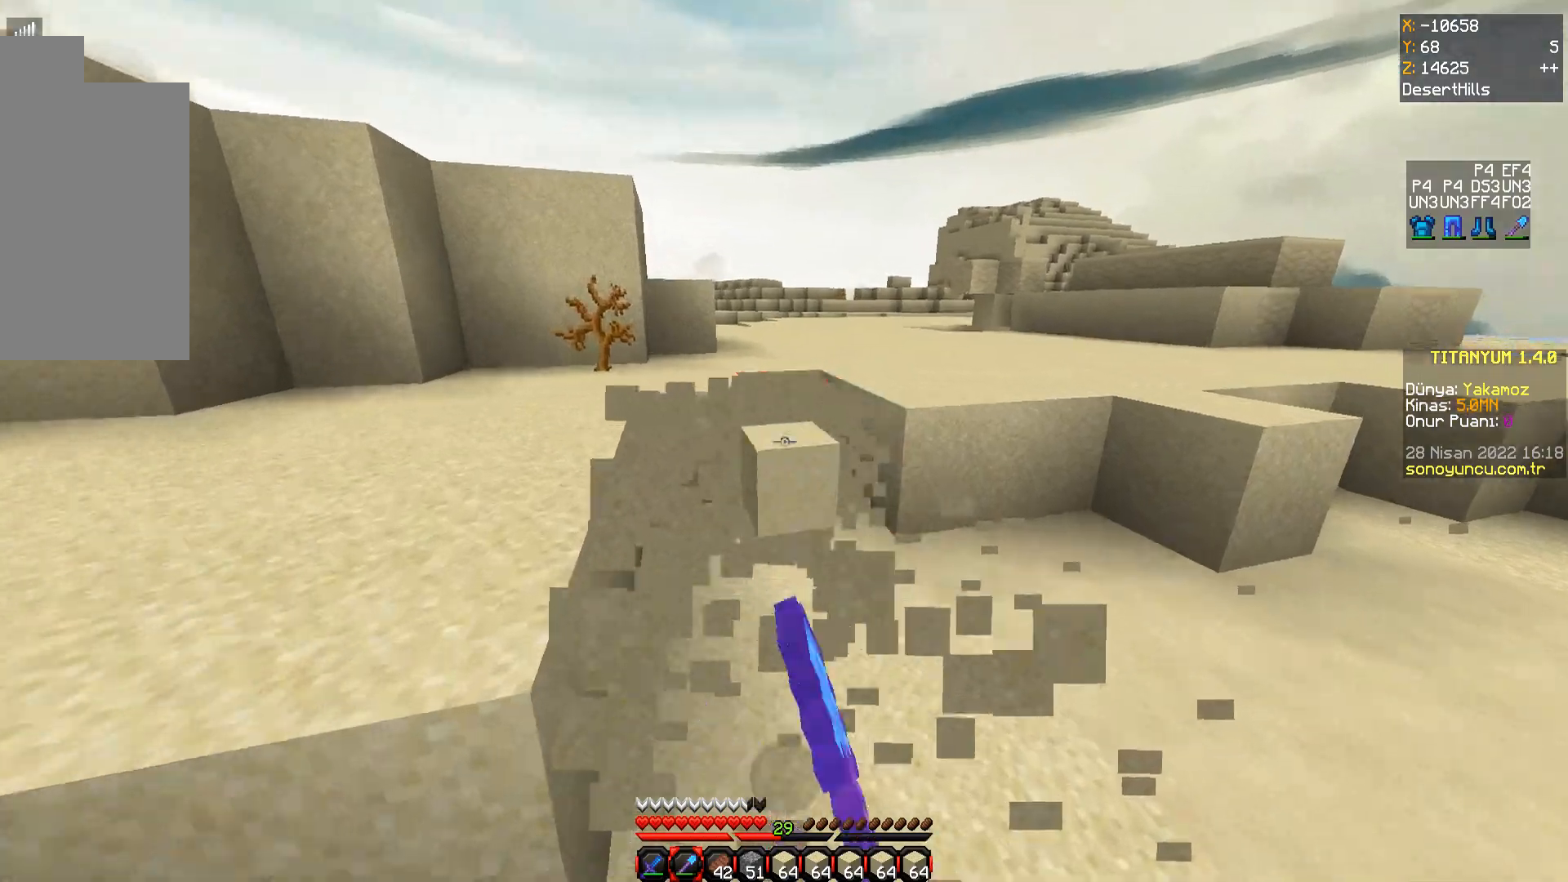
{"keys": [], "mouse": ["left"], "events": [[67, "w", "up"], [117, "mouse_left", "up"], [350, "a", "up"], [400, "mouse_left", "down"]]}
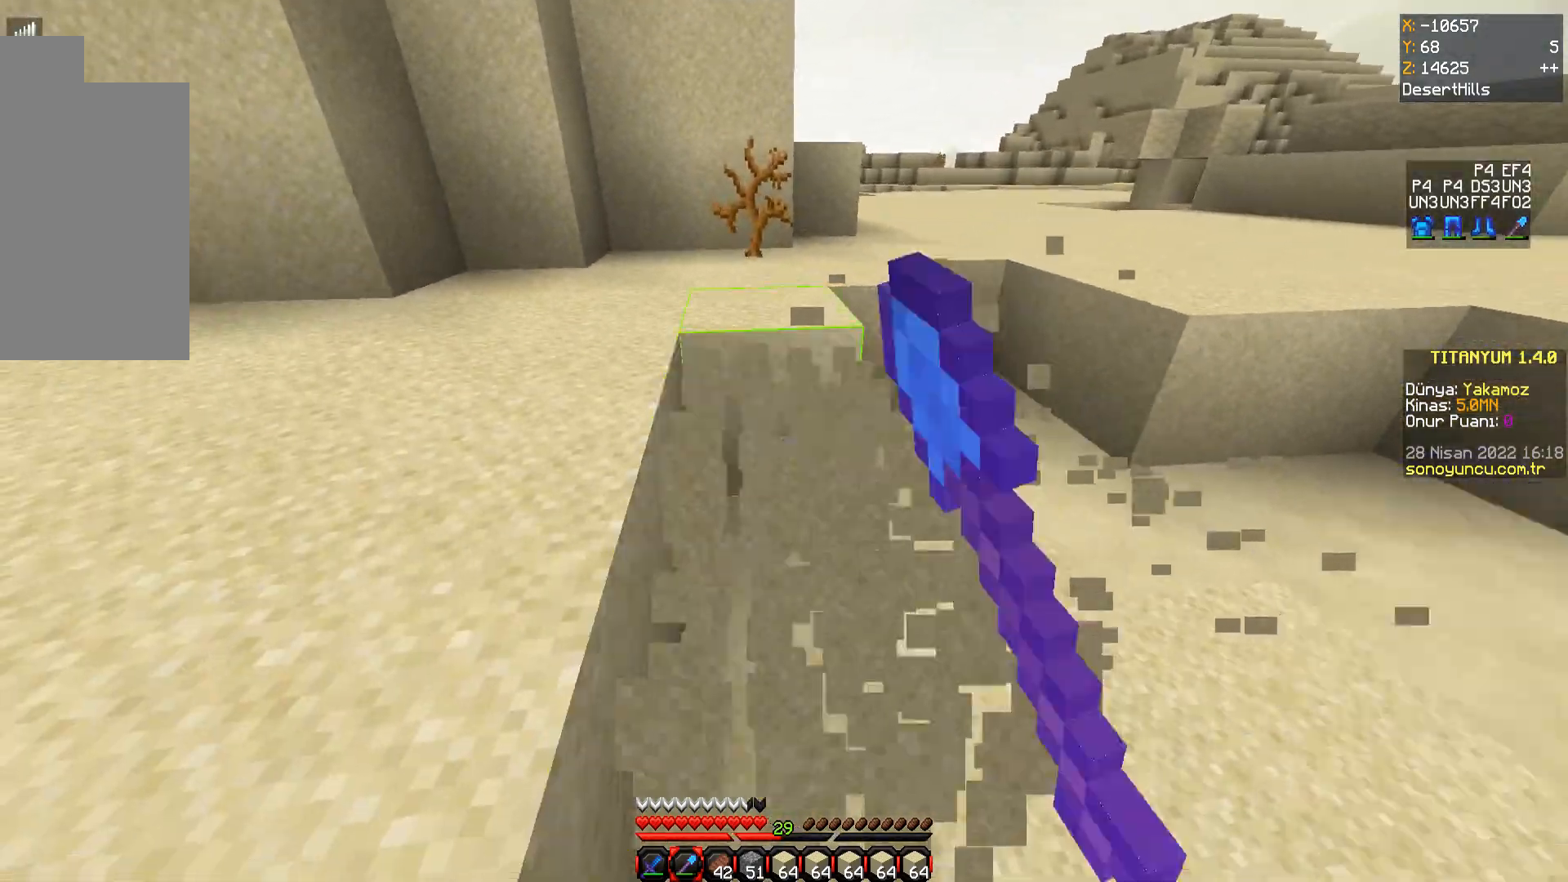
{"keys": ["a", "w"], "mouse": [], "events": [[17, "mouse_left", "up"], [134, "w", "down"], [351, "mouse_left", "down"], [451, "mouse_left", "up"], [501, "a", "down"]]}
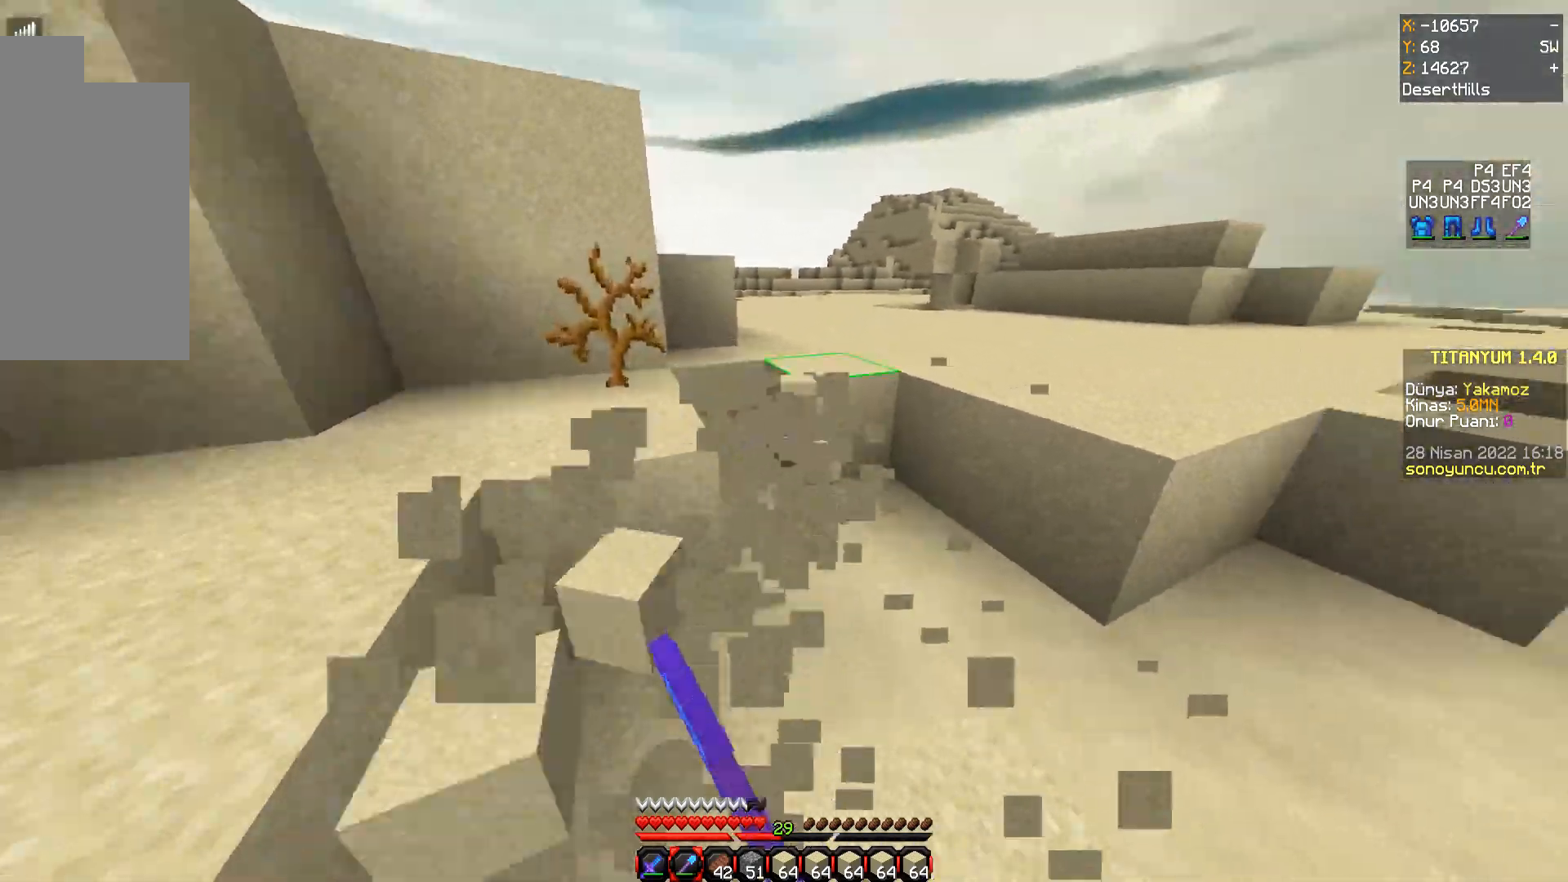
{"keys": ["d", "w"], "mouse": ["left"], "events": [[200, "a", "up"], [283, "mouse_left", "down"], [417, "d", "down"]]}